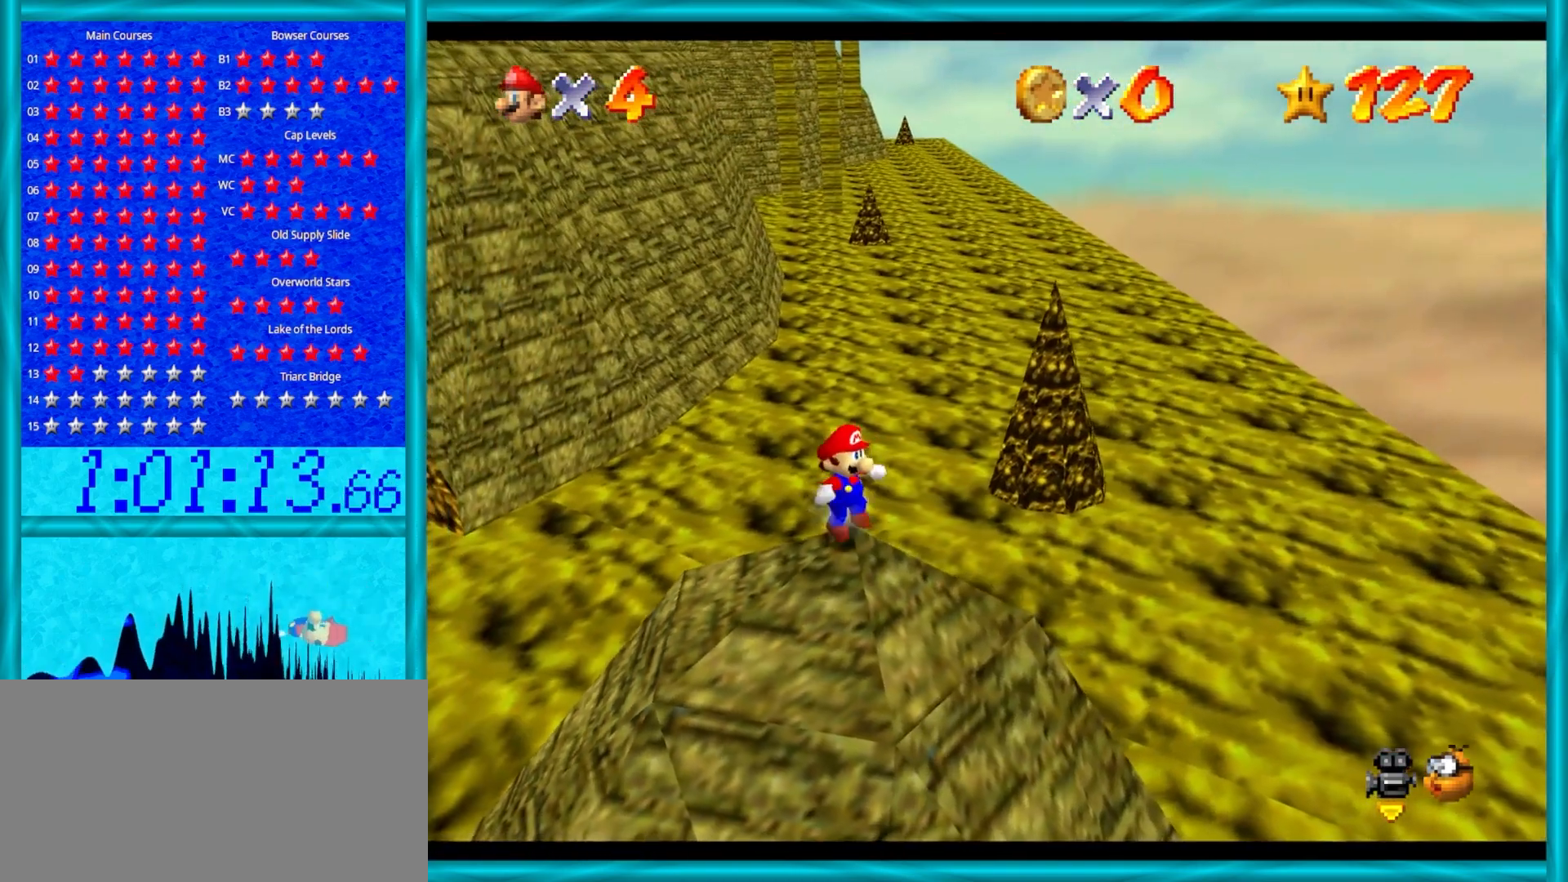
Gameplay with a controller (Nintendo layout); each line is a JSON object with the inputs held at the frame after it. "events" lists button and stick changes between this image and that frame as [ms after this image, input, new state], when the widget could be followed in between. Not read: L1 L3 R3.
{"buttons": [], "left_stick": "down-right", "events": []}
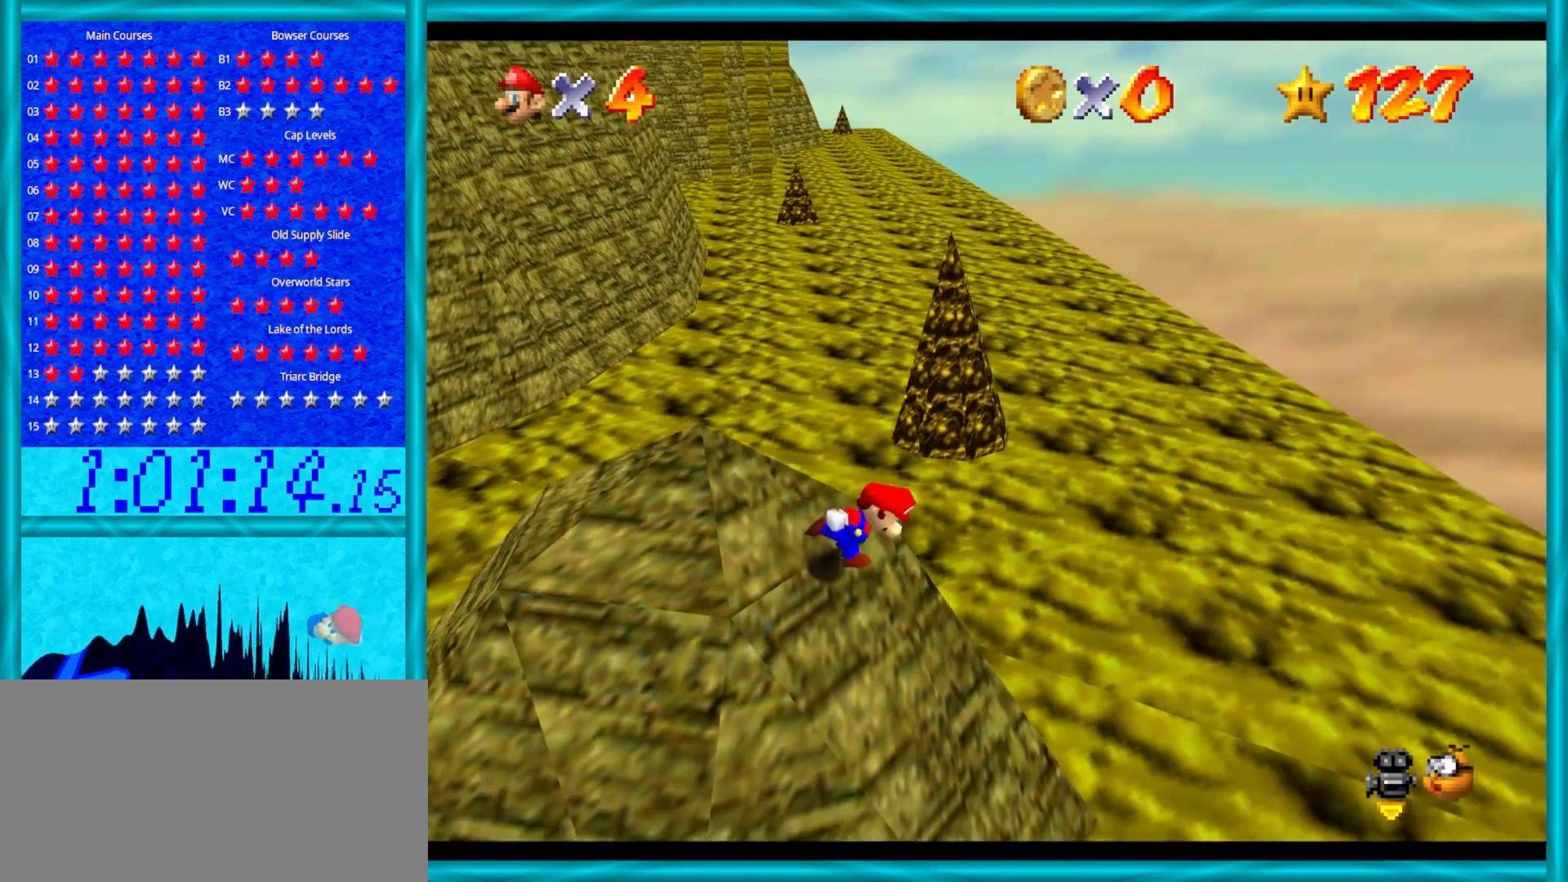
{"buttons": ["A"], "left_stick": "left", "events": [[167, "A", "down"], [233, "left_stick", "down-left"], [417, "left_stick", "left"]]}
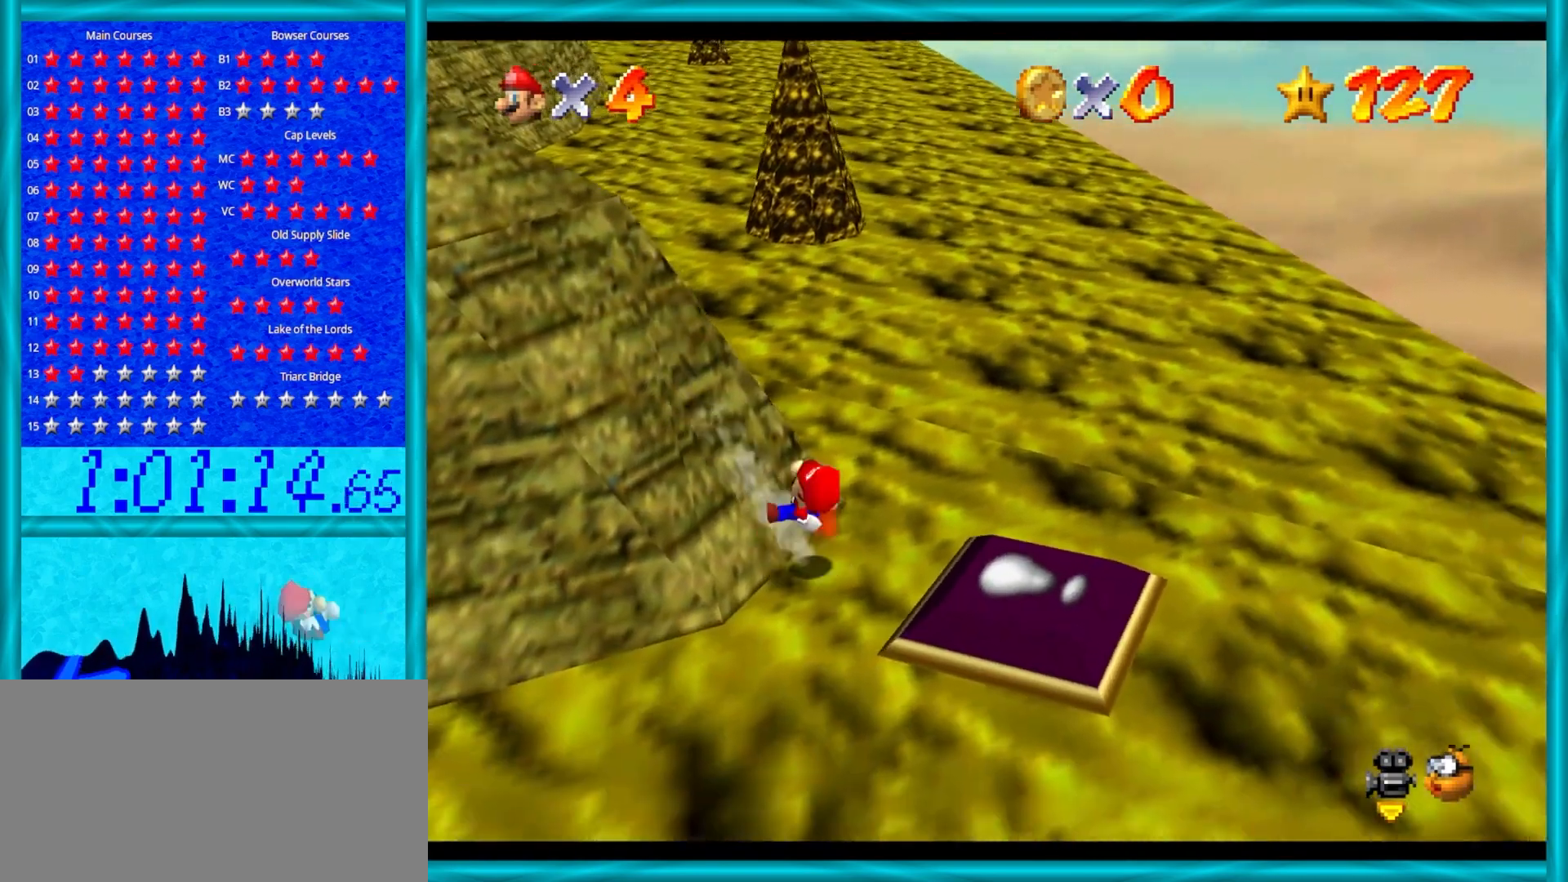
{"buttons": [], "left_stick": "center", "events": [[33, "left_stick", "up-left"], [67, "A", "up"], [167, "A", "down"], [300, "A", "up"], [300, "left_stick", "center"]]}
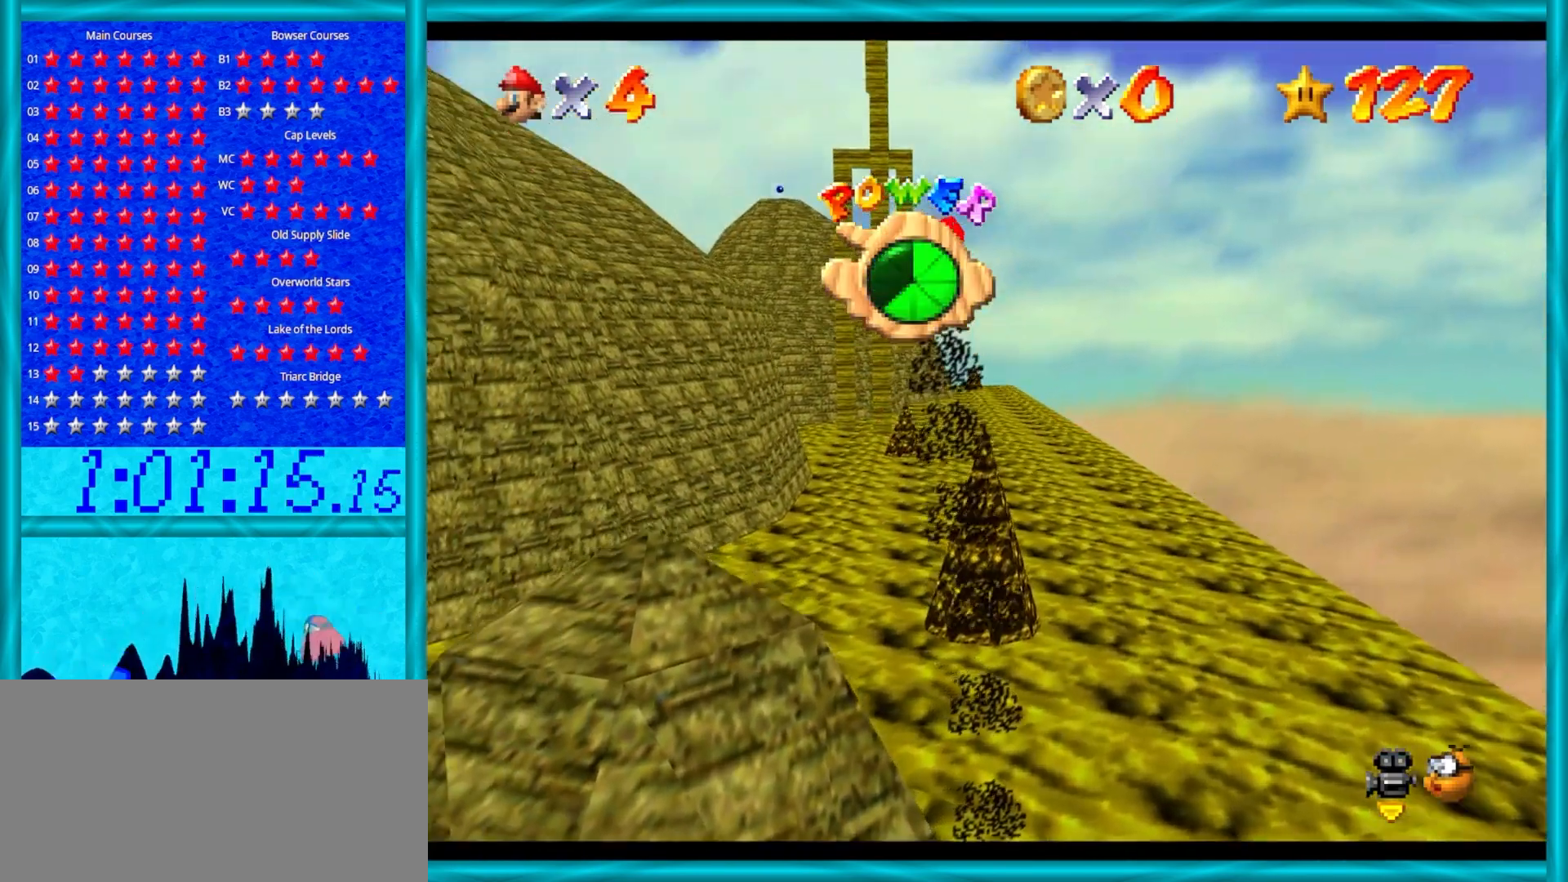
{"buttons": ["A"], "left_stick": "center", "events": [[267, "A", "down"], [367, "A", "up"], [500, "A", "down"]]}
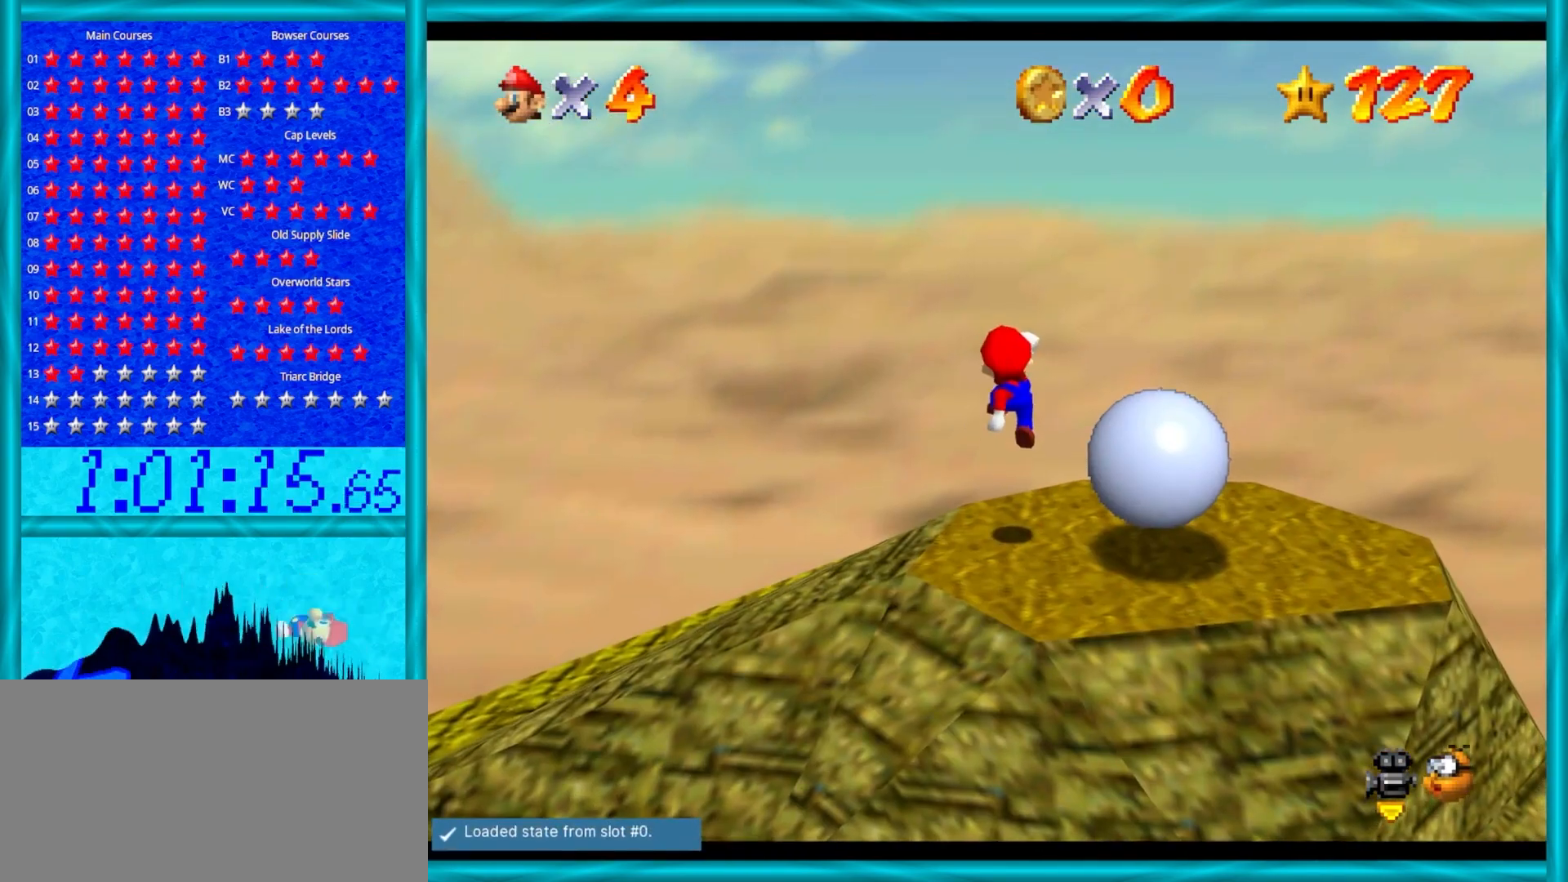
{"buttons": [], "left_stick": "up", "events": [[50, "A", "up"], [217, "left_stick", "up"]]}
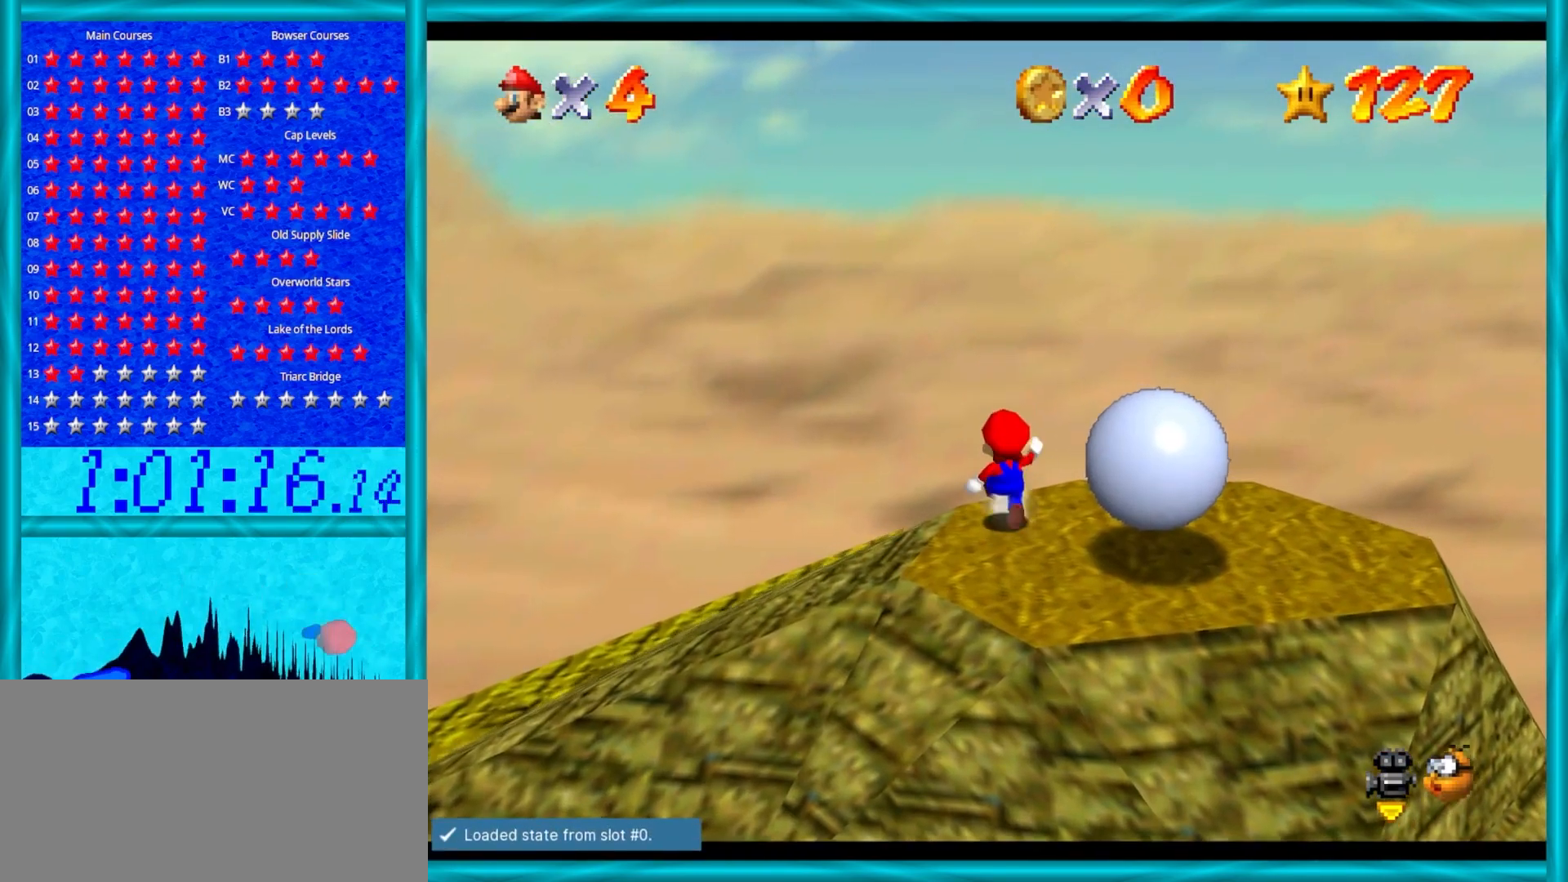
{"buttons": [], "left_stick": "up", "events": []}
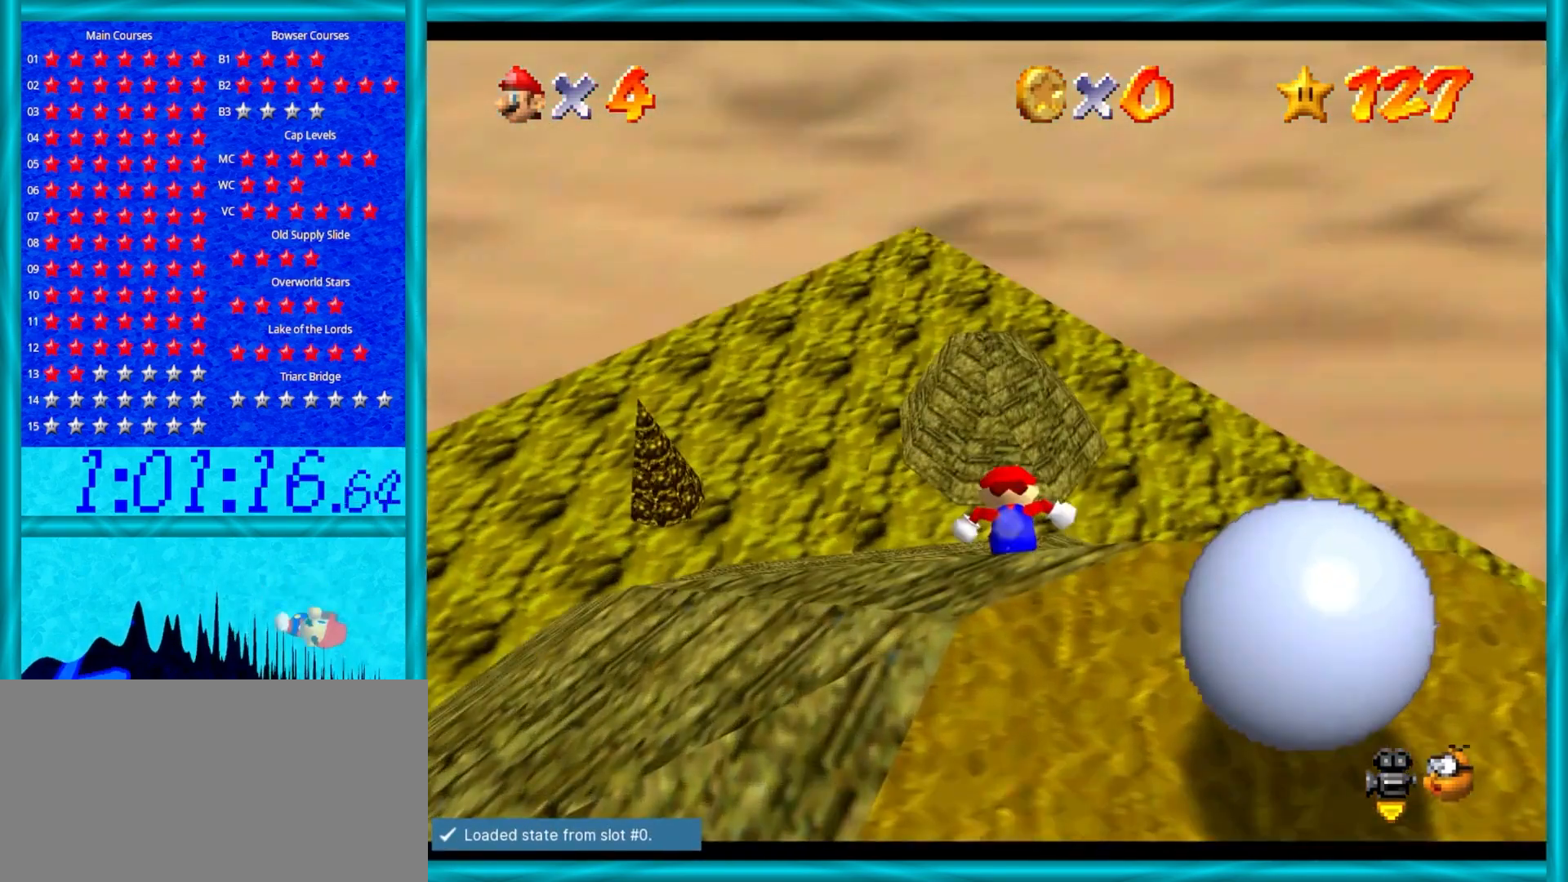
{"buttons": [], "left_stick": "up", "events": []}
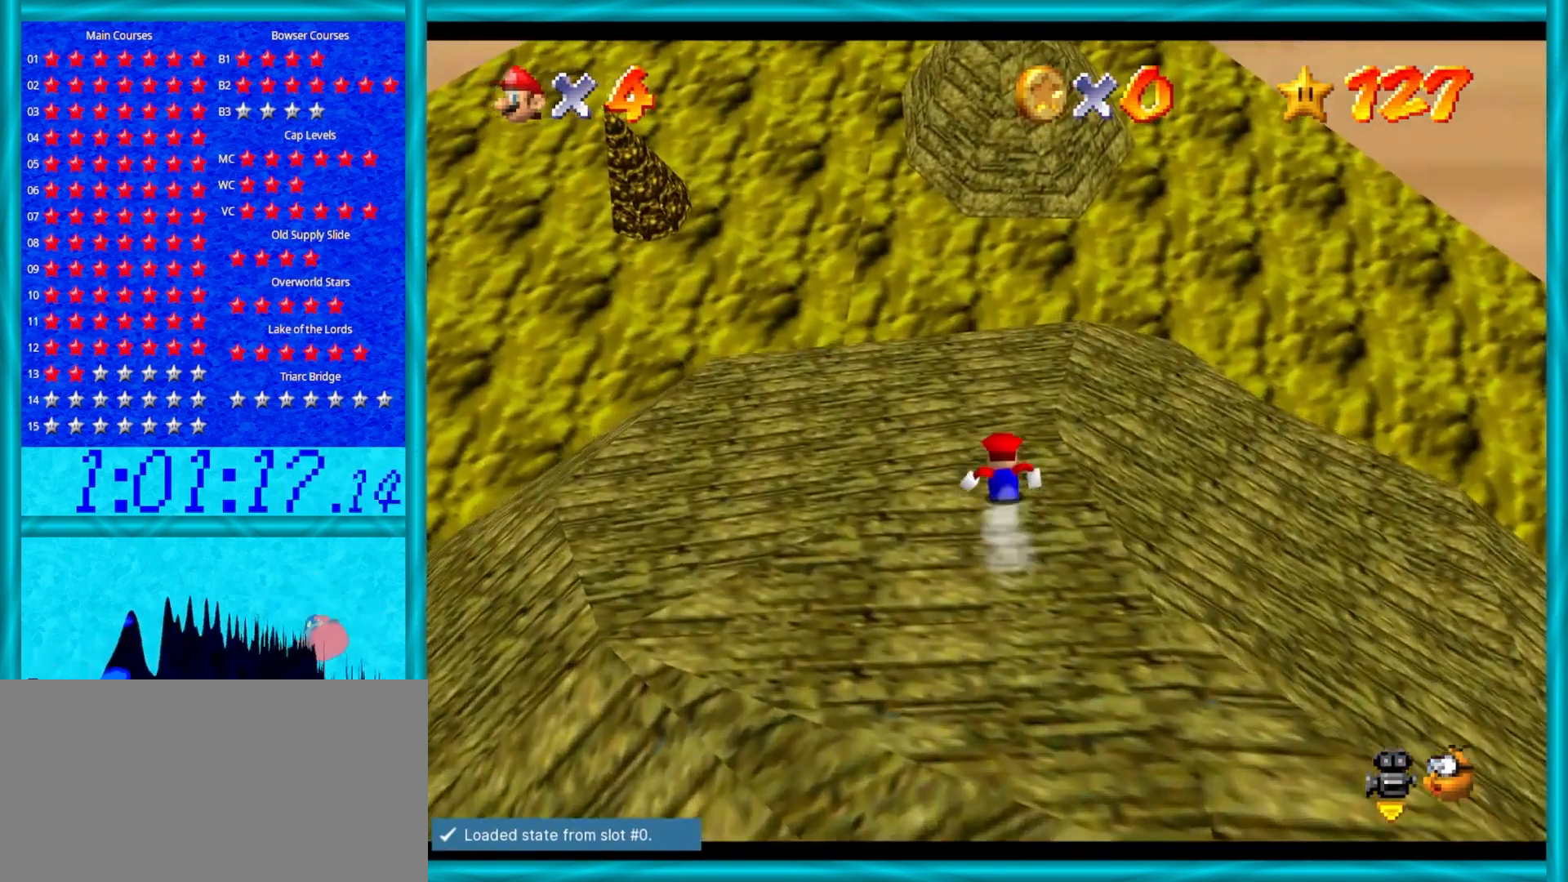
{"buttons": [], "left_stick": "up", "events": []}
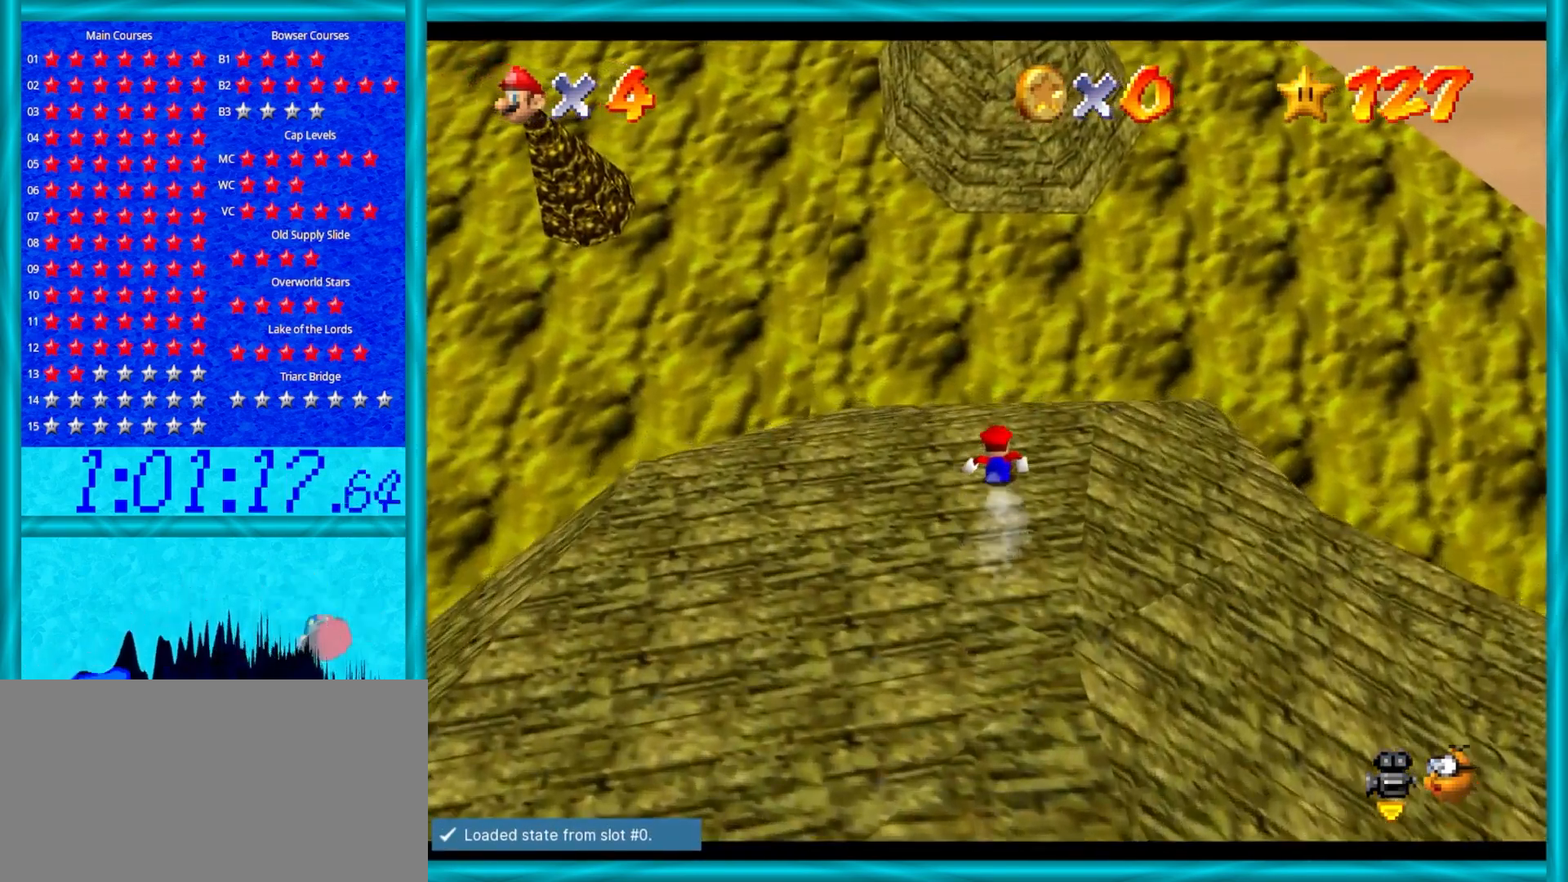
{"buttons": ["A"], "left_stick": "up", "events": [[117, "A", "down"]]}
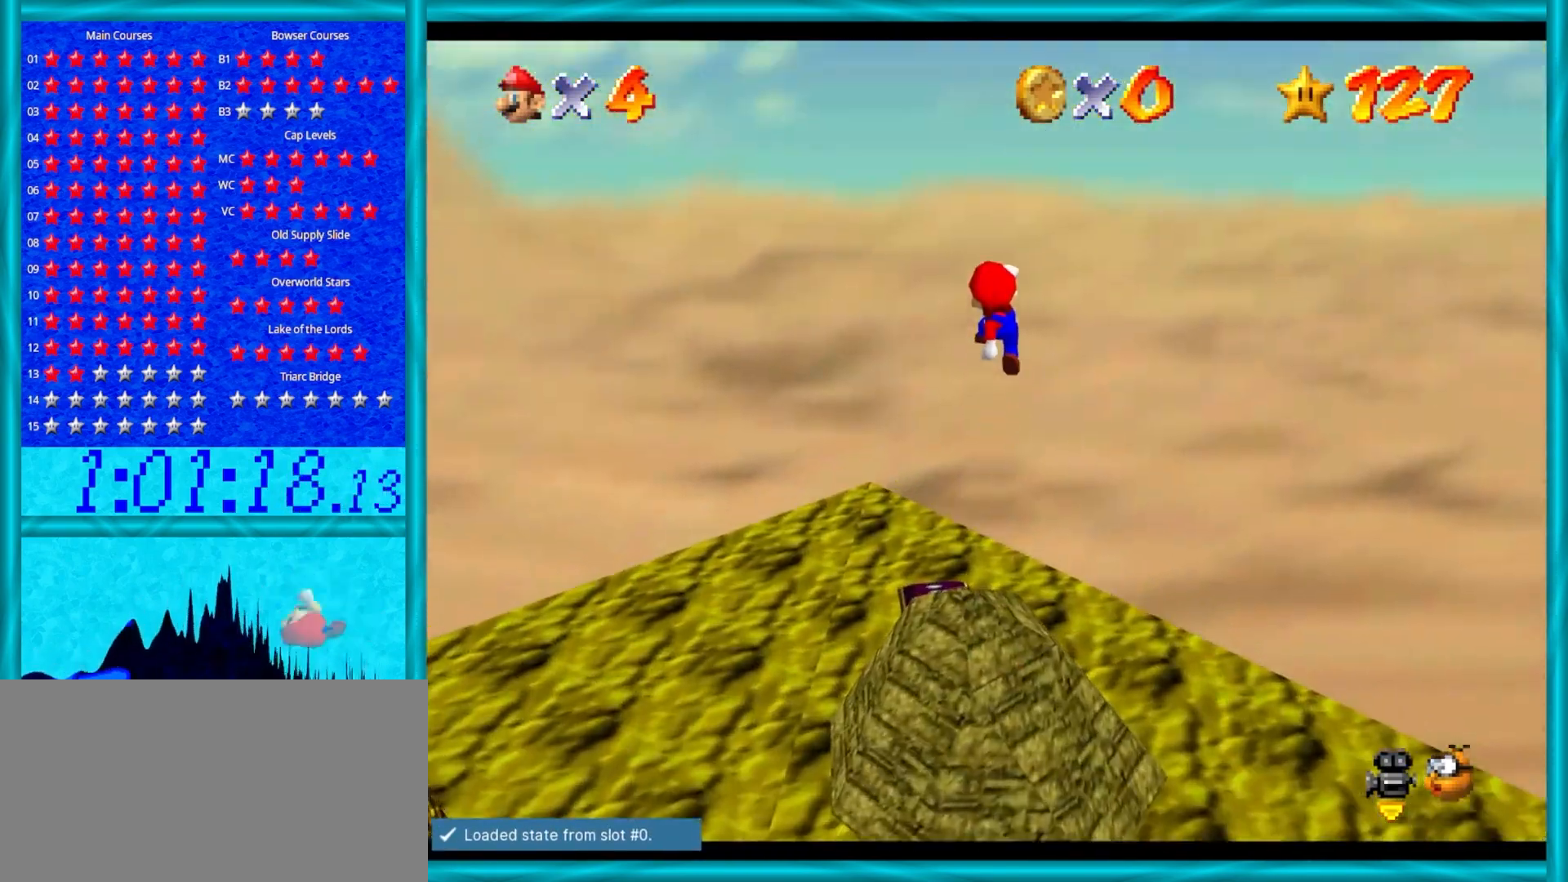
{"buttons": ["A"], "left_stick": "down", "events": [[417, "left_stick", "down"]]}
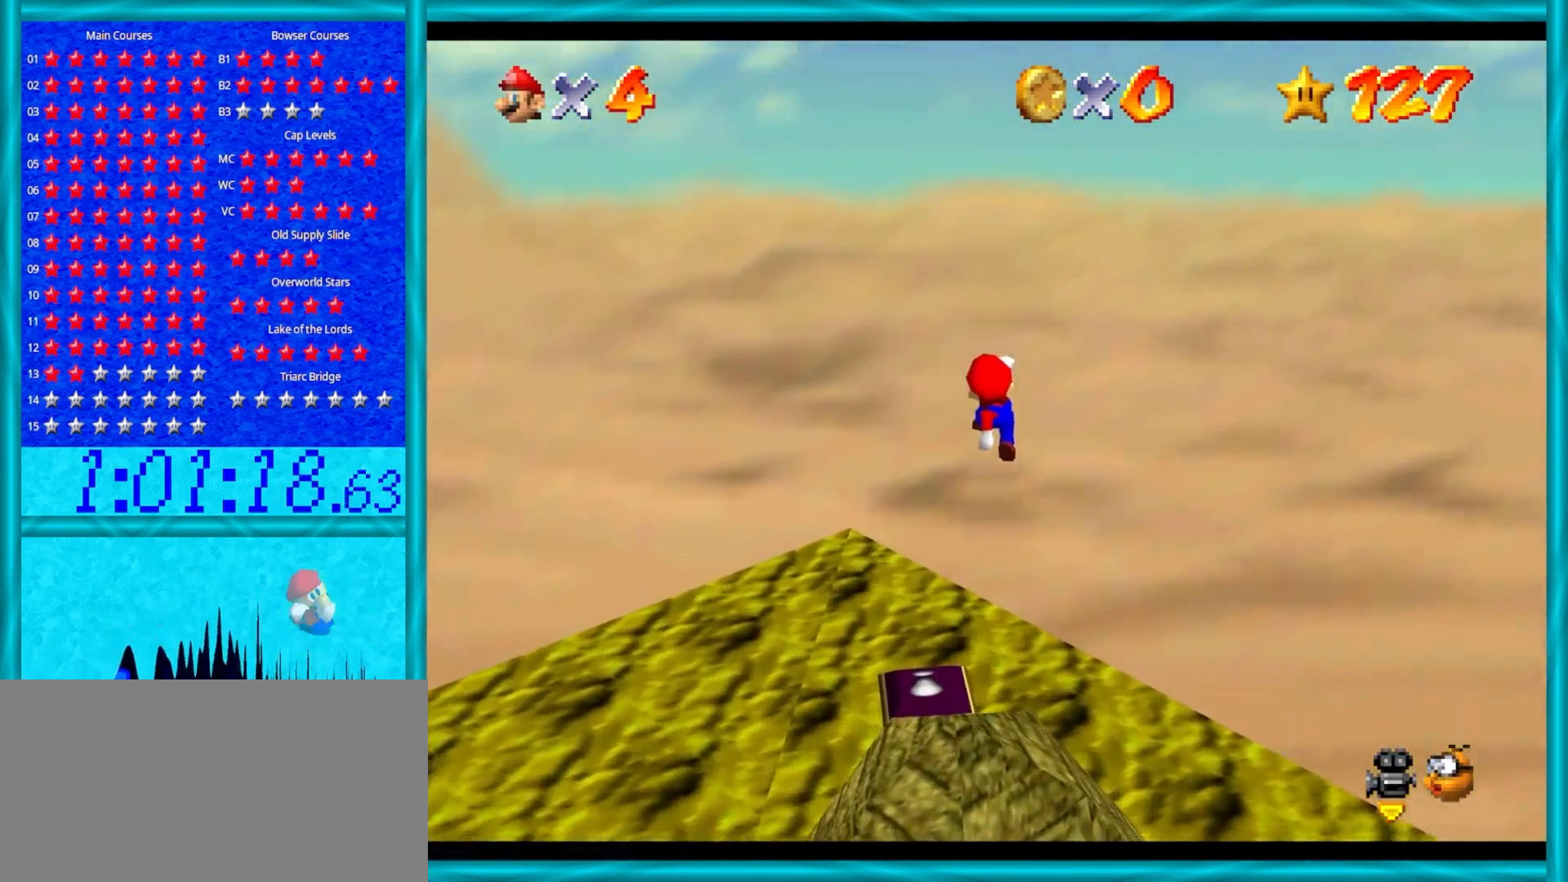
{"buttons": ["A"], "left_stick": "down", "events": [[300, "B", "down"], [333, "left_stick", "left"], [450, "B", "up"], [450, "left_stick", "down"]]}
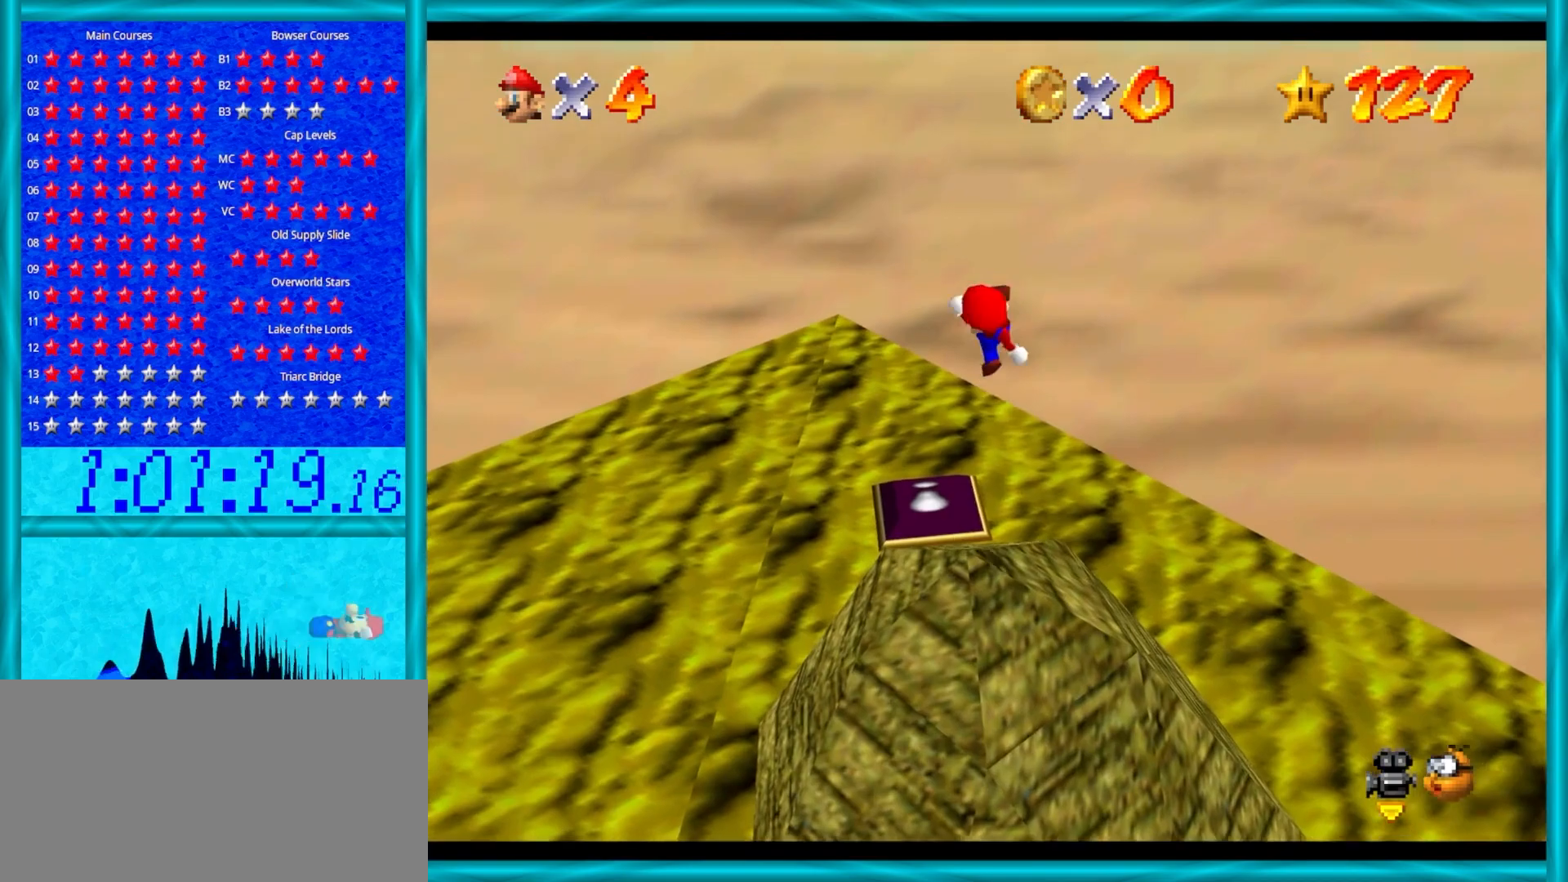
{"buttons": [], "left_stick": "down-left", "events": [[17, "A", "up"], [150, "left_stick", "down-left"], [183, "C_RIGHT", "down"], [267, "C_RIGHT", "up"], [367, "C_RIGHT", "down"], [483, "C_RIGHT", "up"]]}
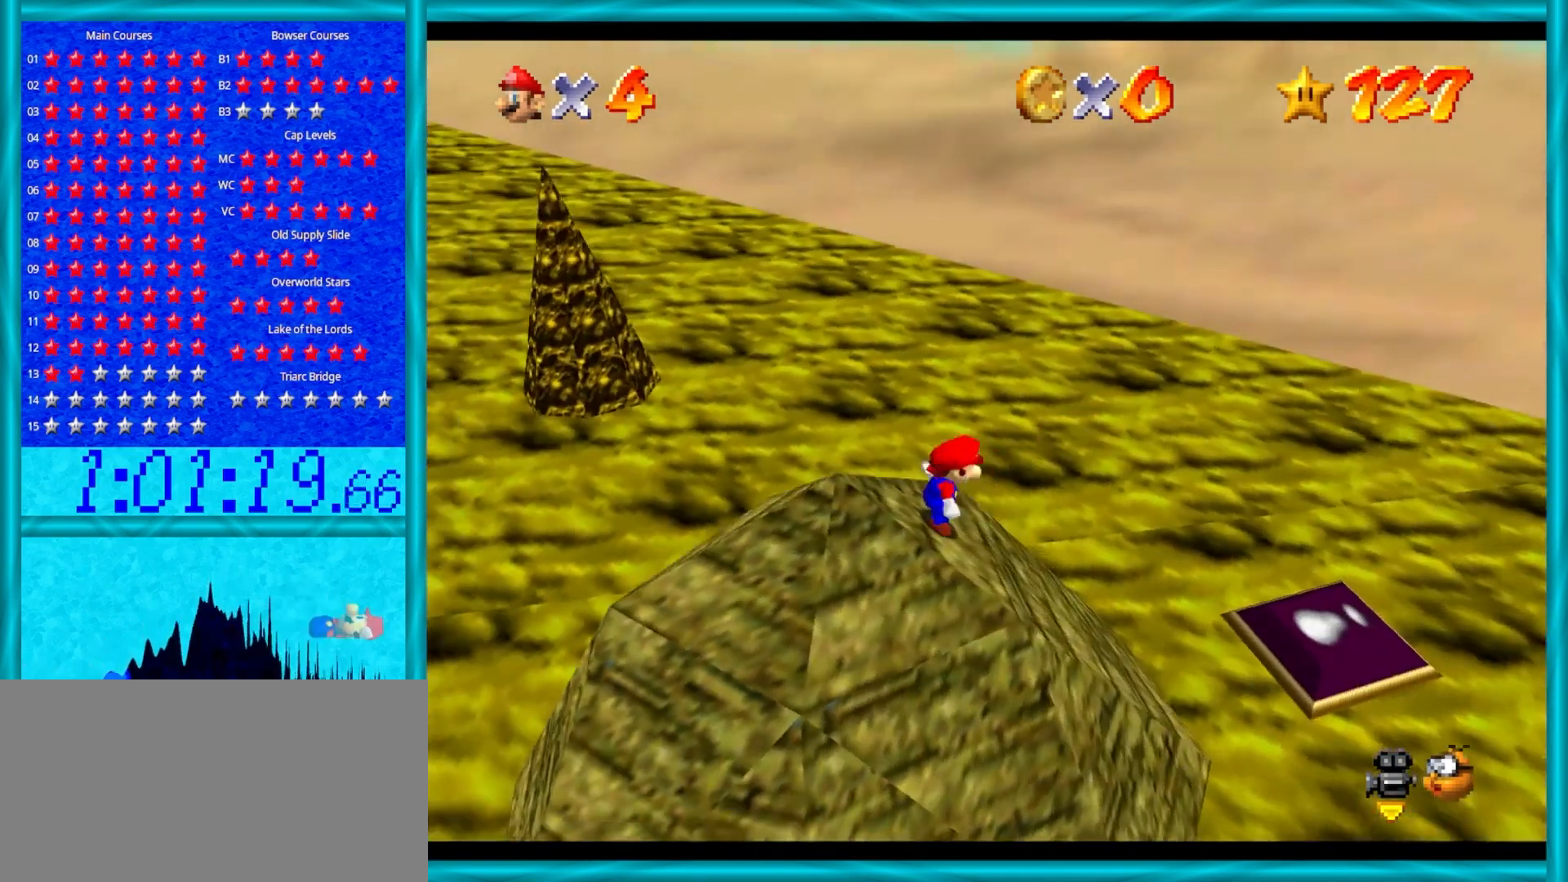
{"buttons": [], "left_stick": "right", "events": [[83, "left_stick", "up-right"], [300, "left_stick", "right"]]}
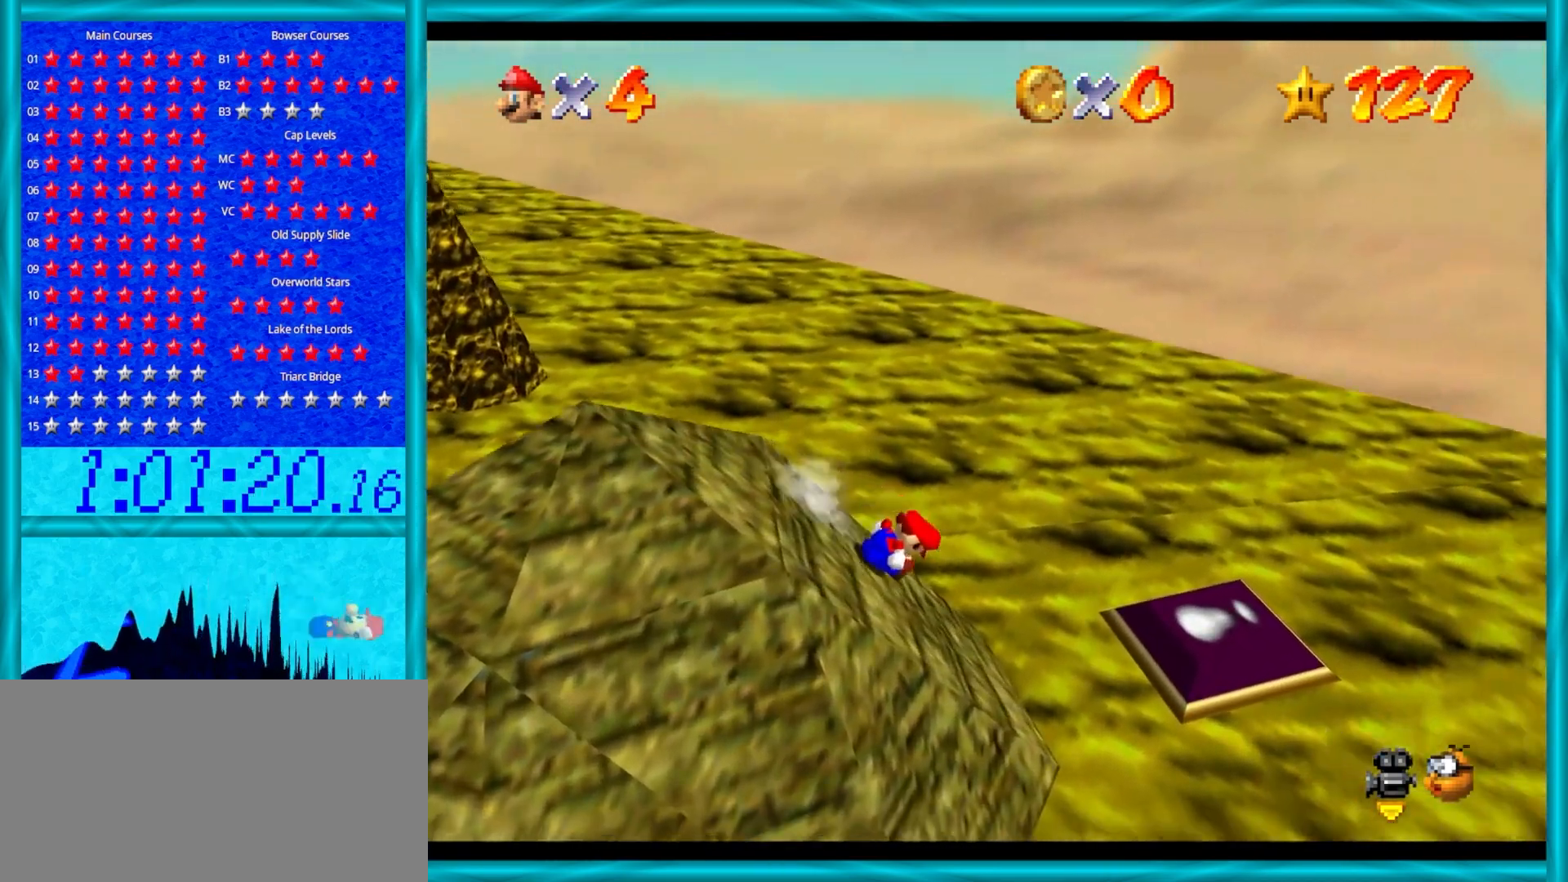
{"buttons": ["A"], "left_stick": "down-left", "events": [[33, "A", "down"], [183, "left_stick", "down-left"]]}
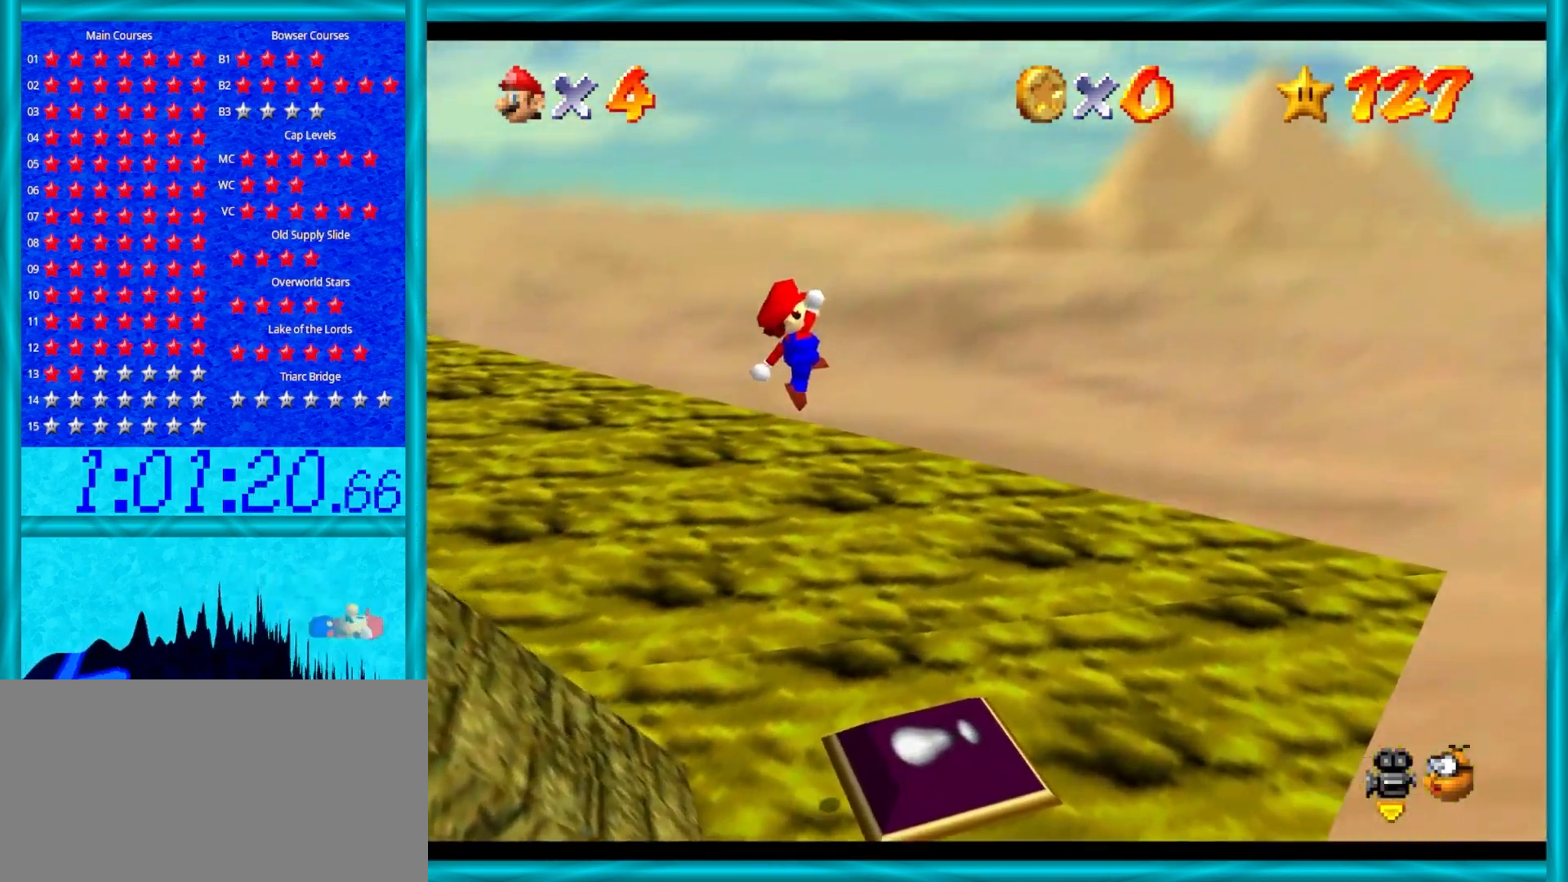
{"buttons": [], "left_stick": "down-left", "events": [[50, "left_stick", "left"], [267, "left_stick", "down-left"], [350, "B", "down"], [383, "left_stick", "center"], [433, "B", "up"], [483, "A", "up"], [483, "left_stick", "down-left"]]}
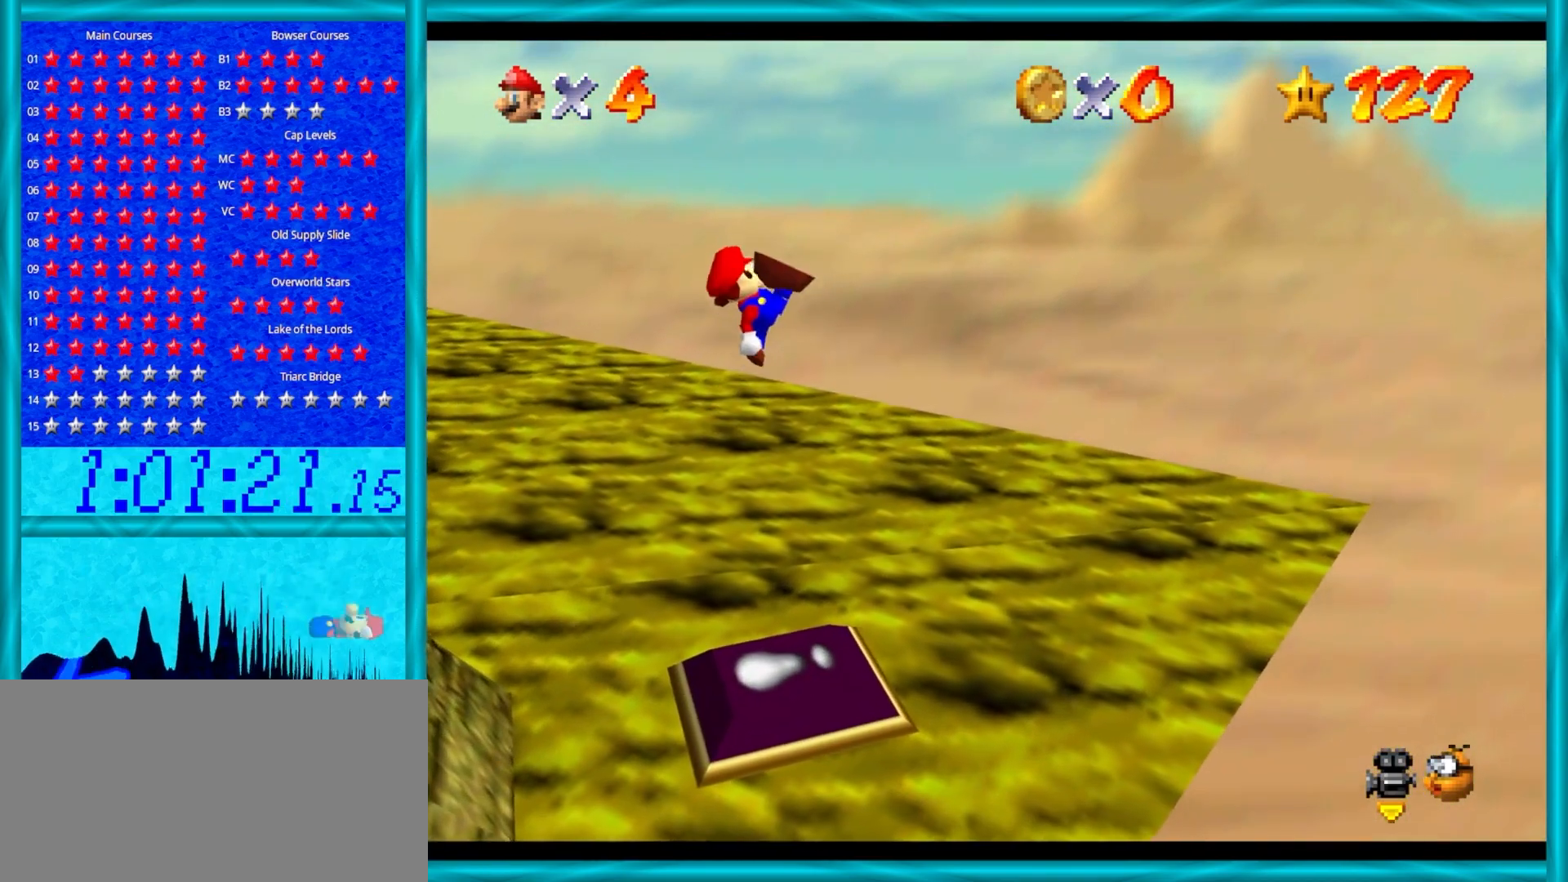
{"buttons": [], "left_stick": "center", "events": [[117, "C_DOWN", "down"], [117, "C_RIGHT", "down"], [150, "C_DOWN", "up"], [217, "C_RIGHT", "up"], [300, "C_RIGHT", "down"], [367, "left_stick", "center"], [433, "C_RIGHT", "up"]]}
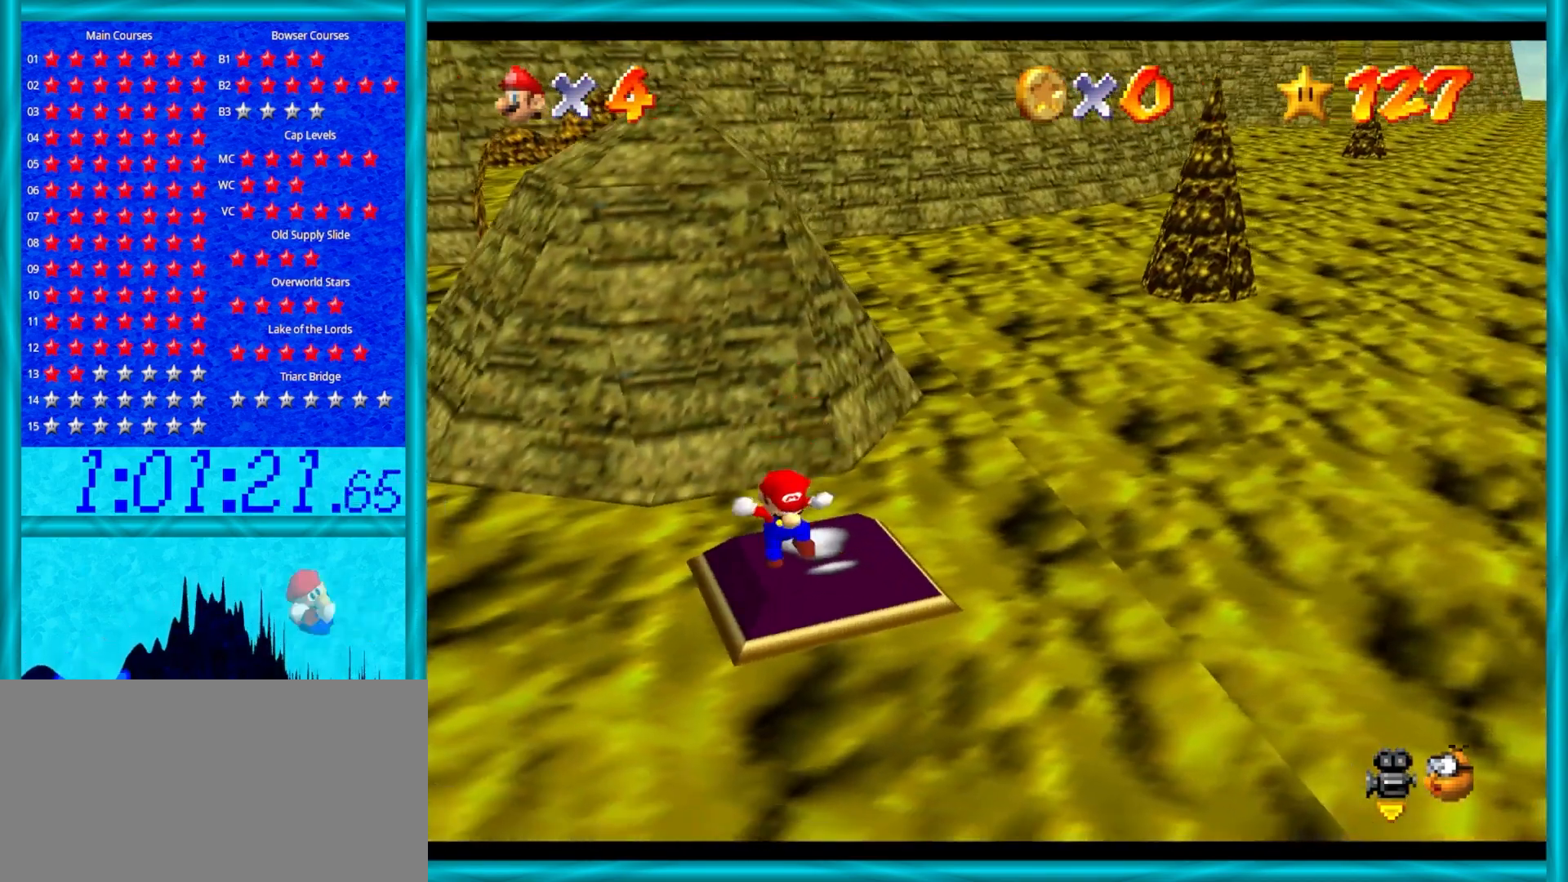
{"buttons": [], "left_stick": "center", "events": [[217, "left_stick", "down-right"], [350, "left_stick", "center"]]}
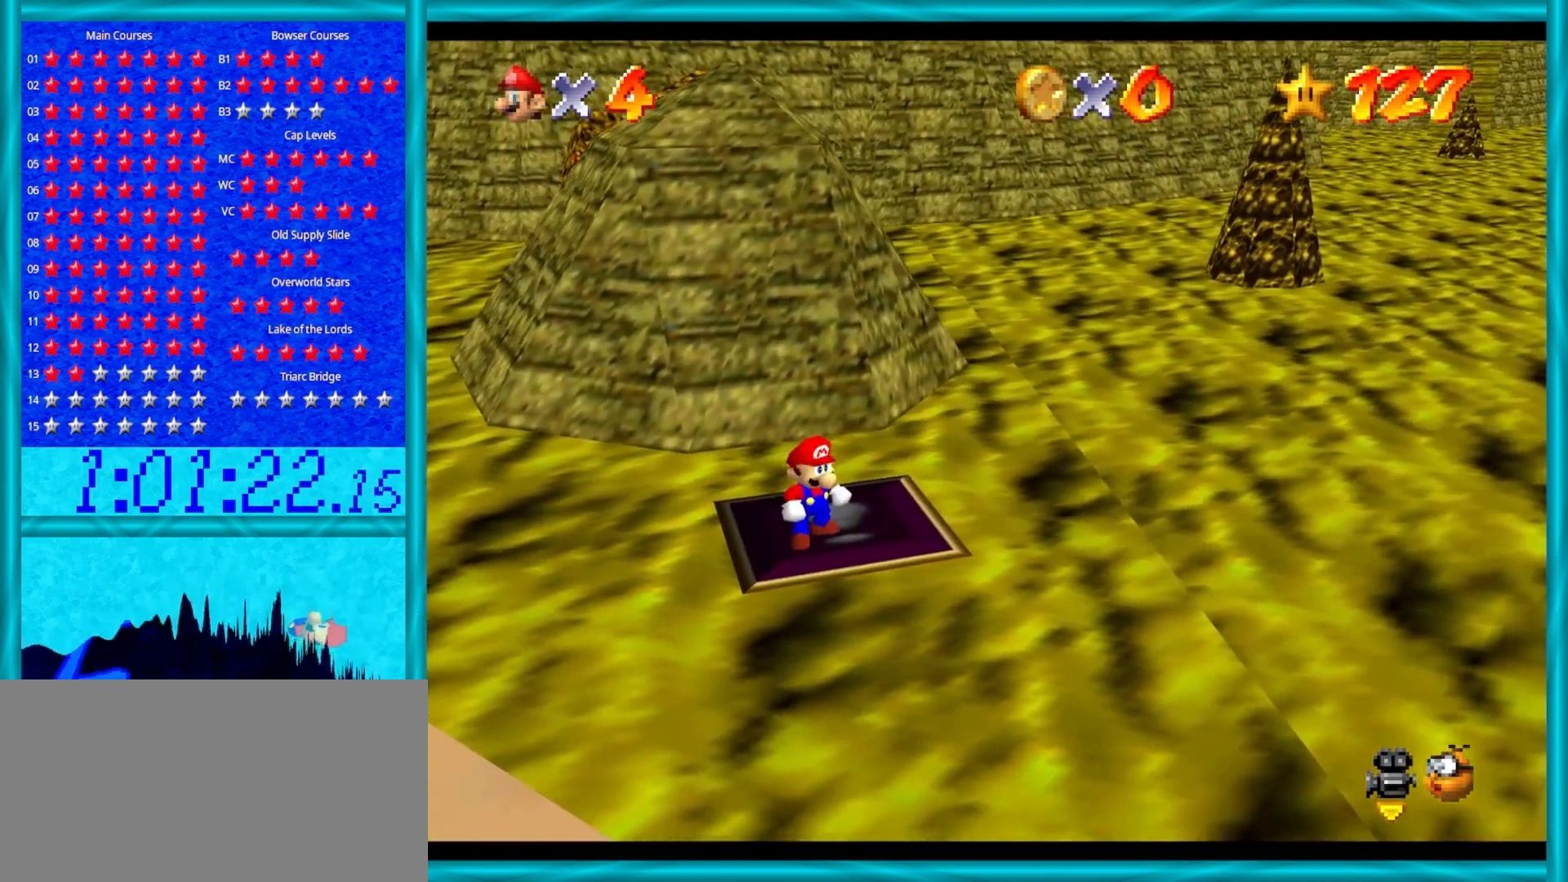
{"buttons": [], "left_stick": "up", "events": [[167, "left_stick", "up"]]}
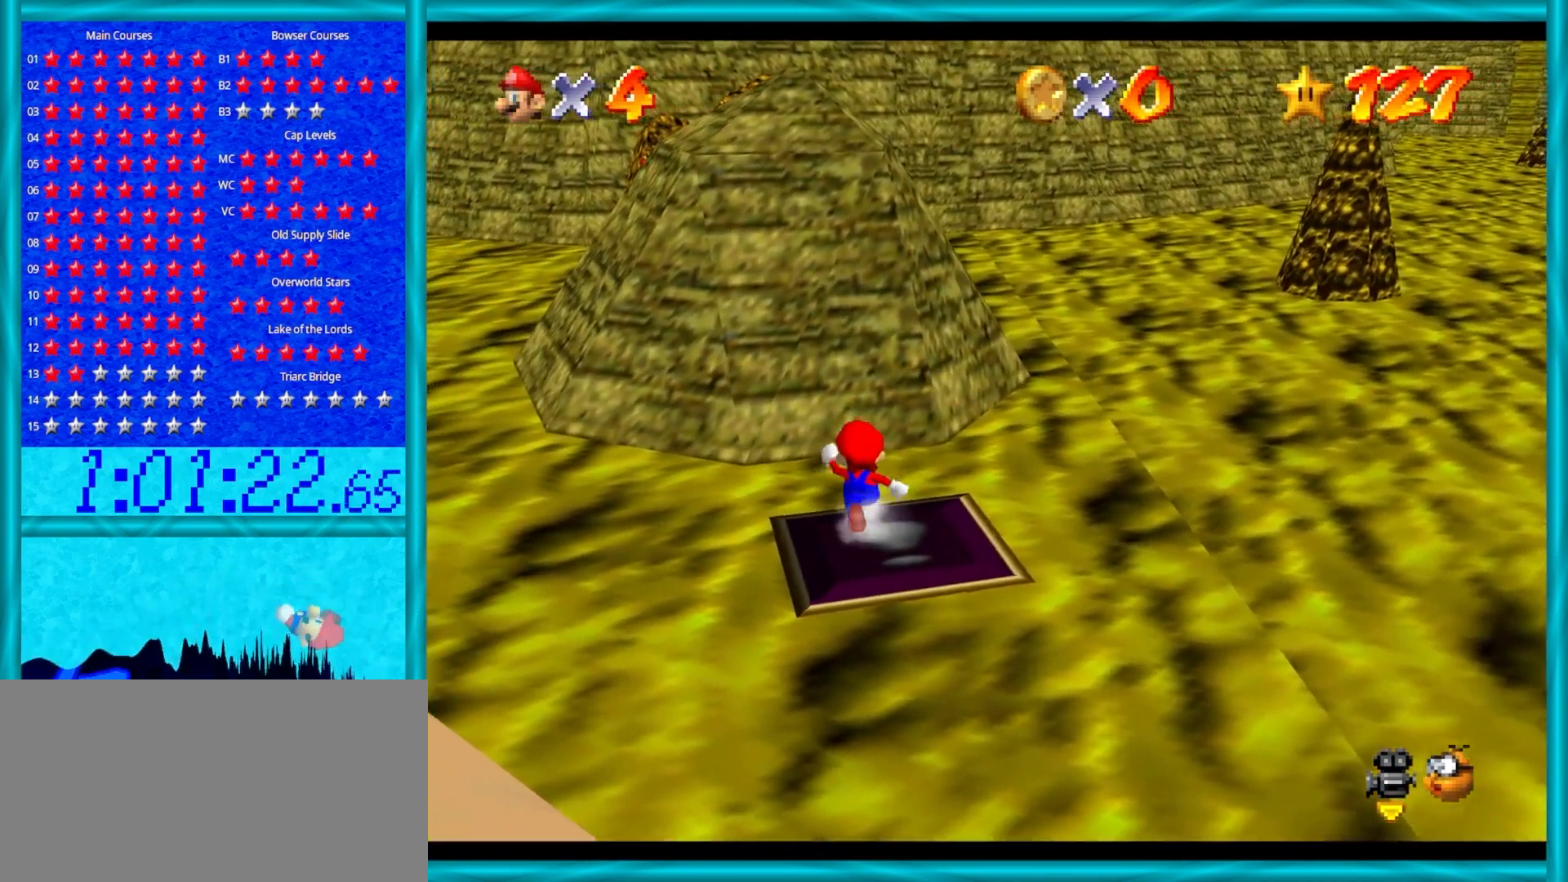
{"buttons": ["A", "B"], "left_stick": "up", "events": [[33, "A", "down"], [500, "B", "down"]]}
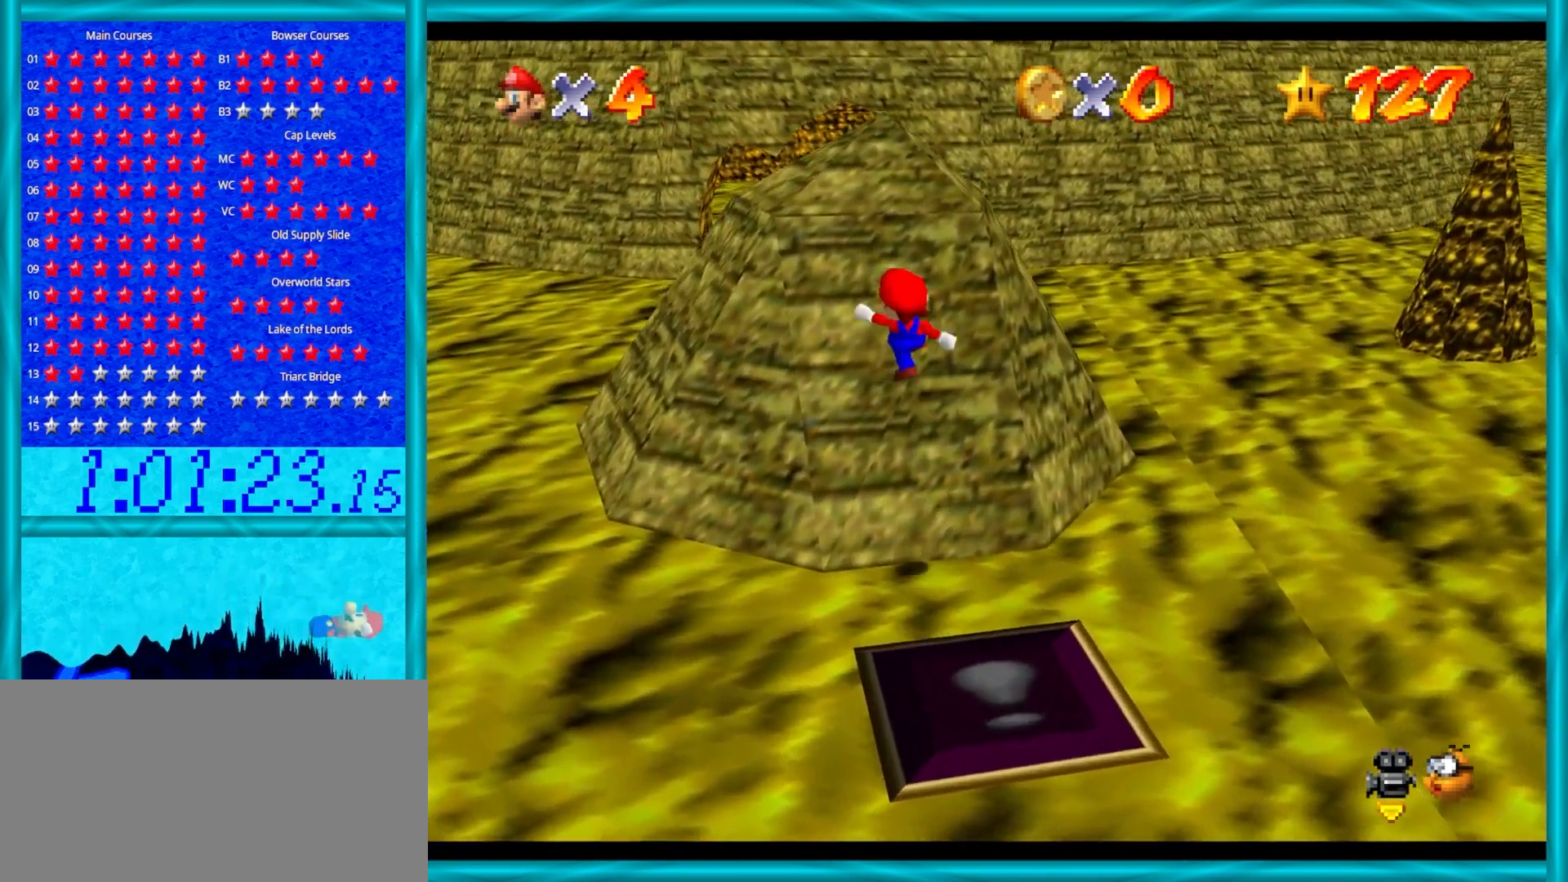
{"buttons": ["A"], "left_stick": "up", "events": [[200, "B", "up"]]}
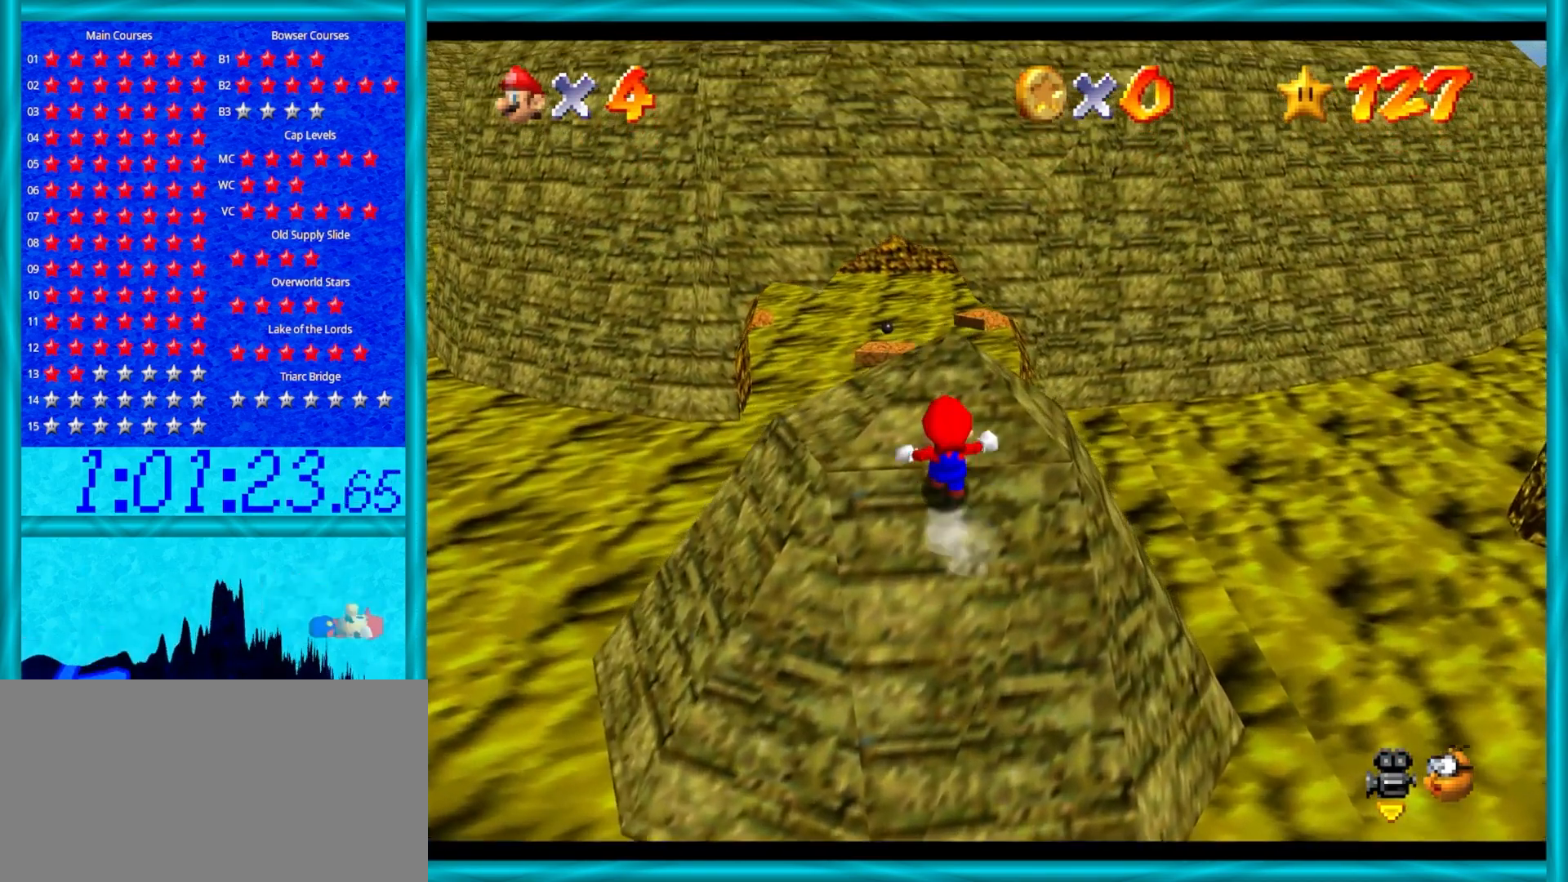
{"buttons": [], "left_stick": "up", "events": [[300, "A", "up"]]}
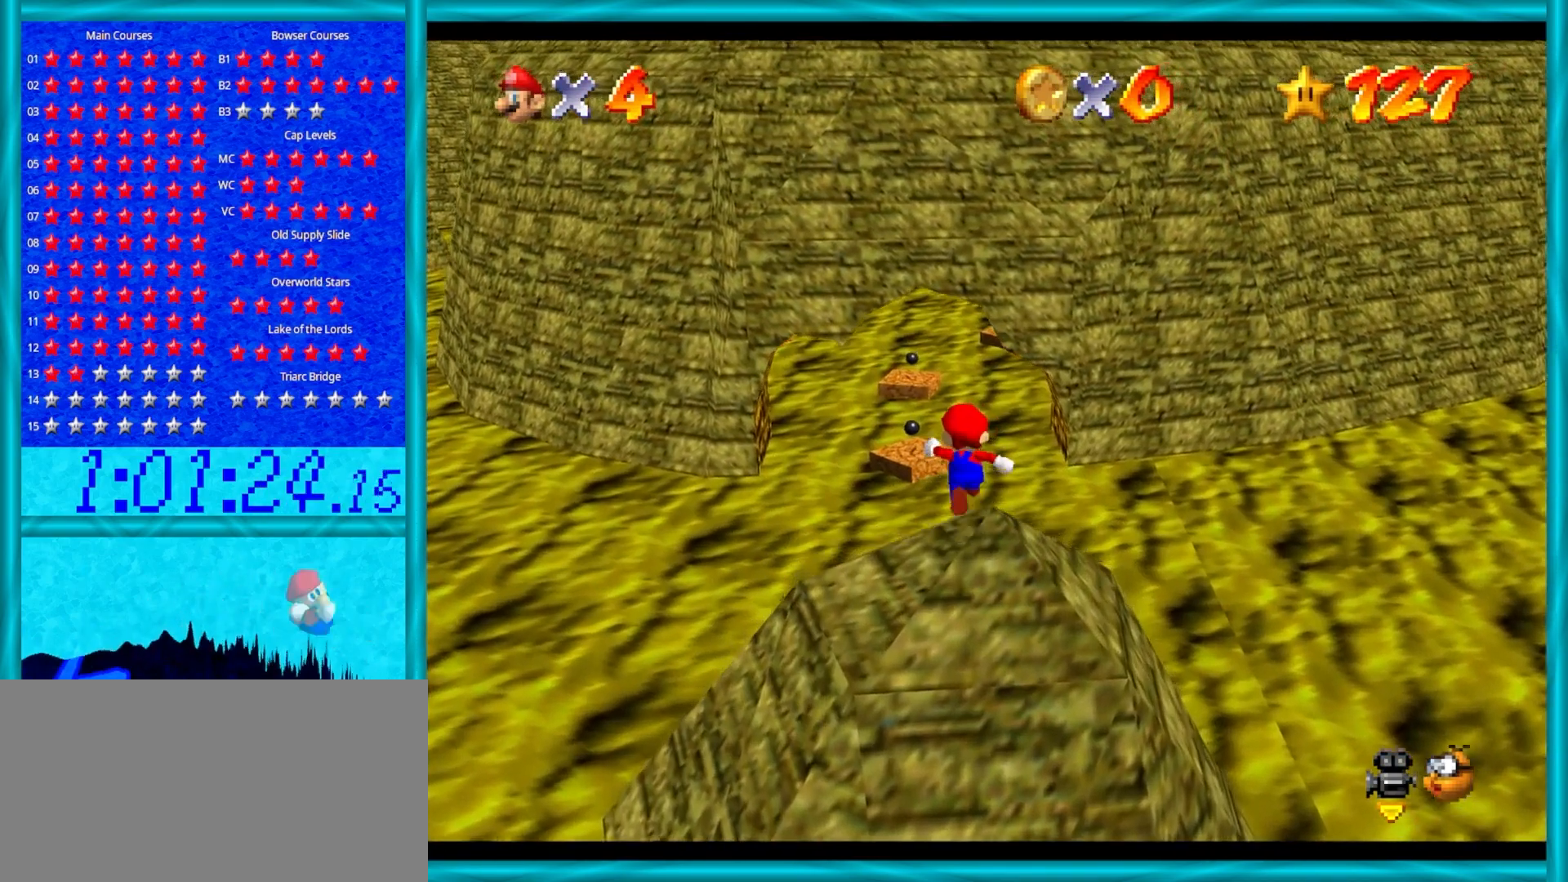
{"buttons": ["A", "Z"], "left_stick": "up", "events": [[150, "Z", "down"], [183, "A", "down"]]}
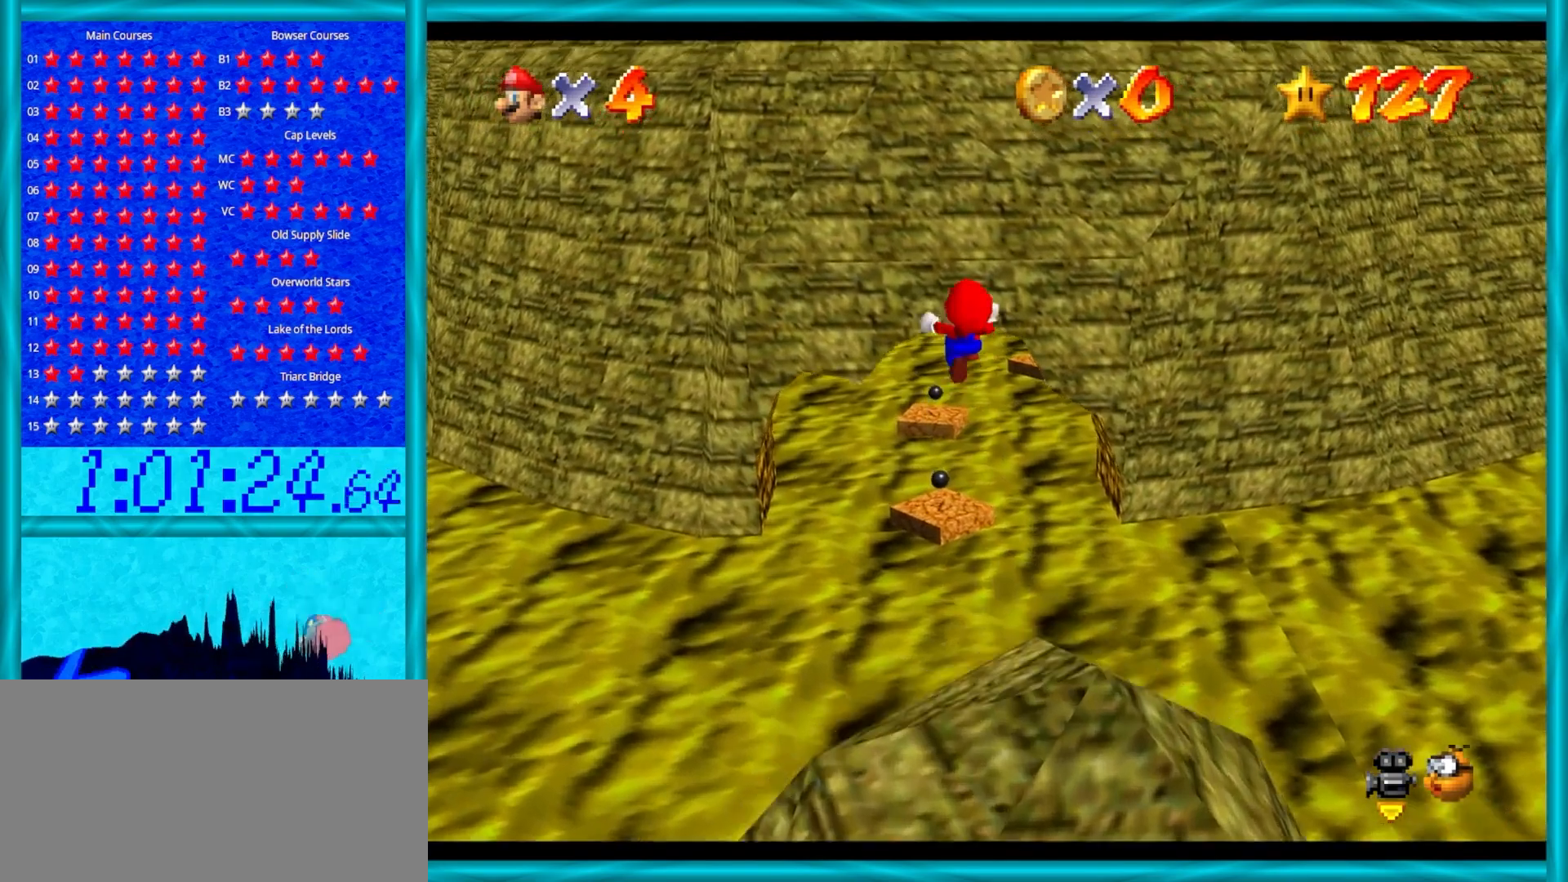
{"buttons": [], "left_stick": "down-right", "events": [[17, "Z", "up"], [50, "left_stick", "up-right"], [83, "A", "up"], [217, "left_stick", "down-right"]]}
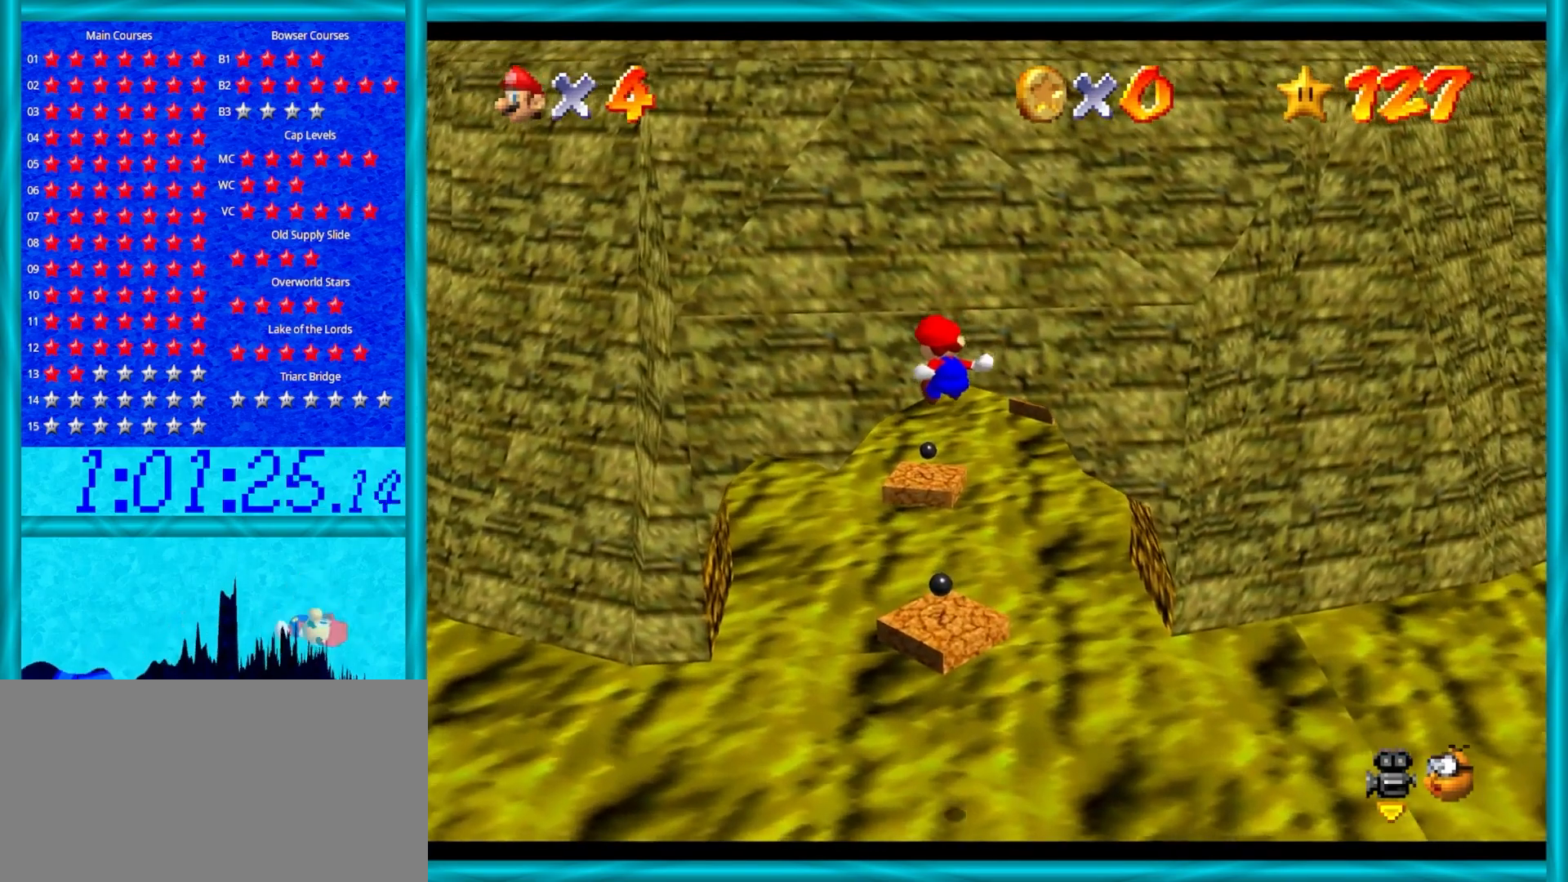
{"buttons": ["Z"], "left_stick": "up-right", "events": [[50, "left_stick", "right"], [250, "left_stick", "up"], [367, "left_stick", "up-right"], [483, "Z", "down"]]}
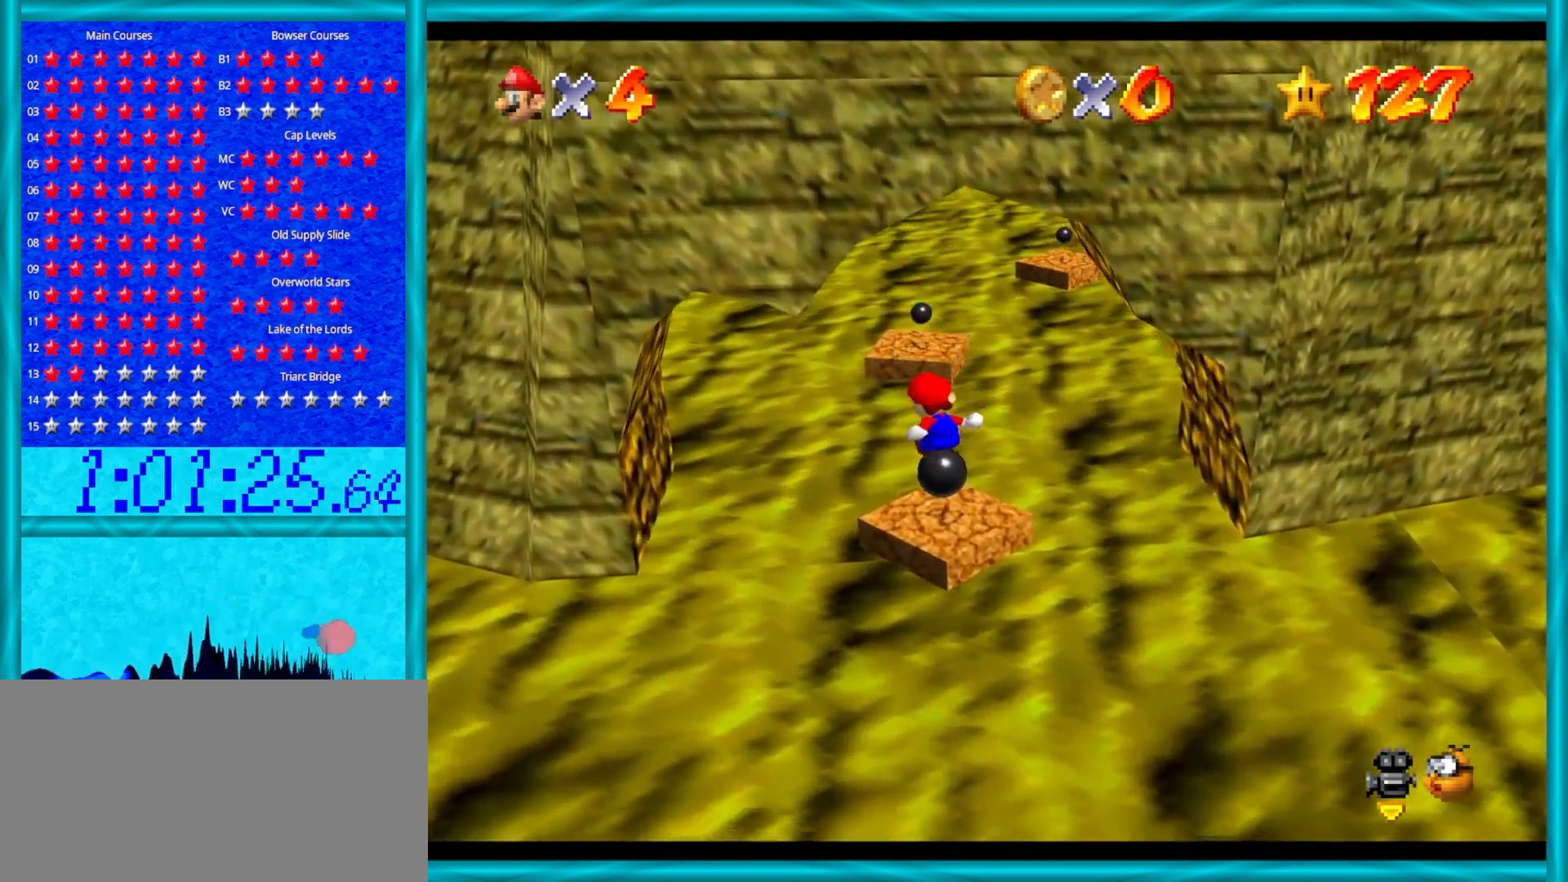
{"buttons": ["Z"], "left_stick": "down-right", "events": [[150, "A", "down"], [183, "left_stick", "down-right"], [217, "A", "up"], [283, "A", "down"], [383, "A", "up"]]}
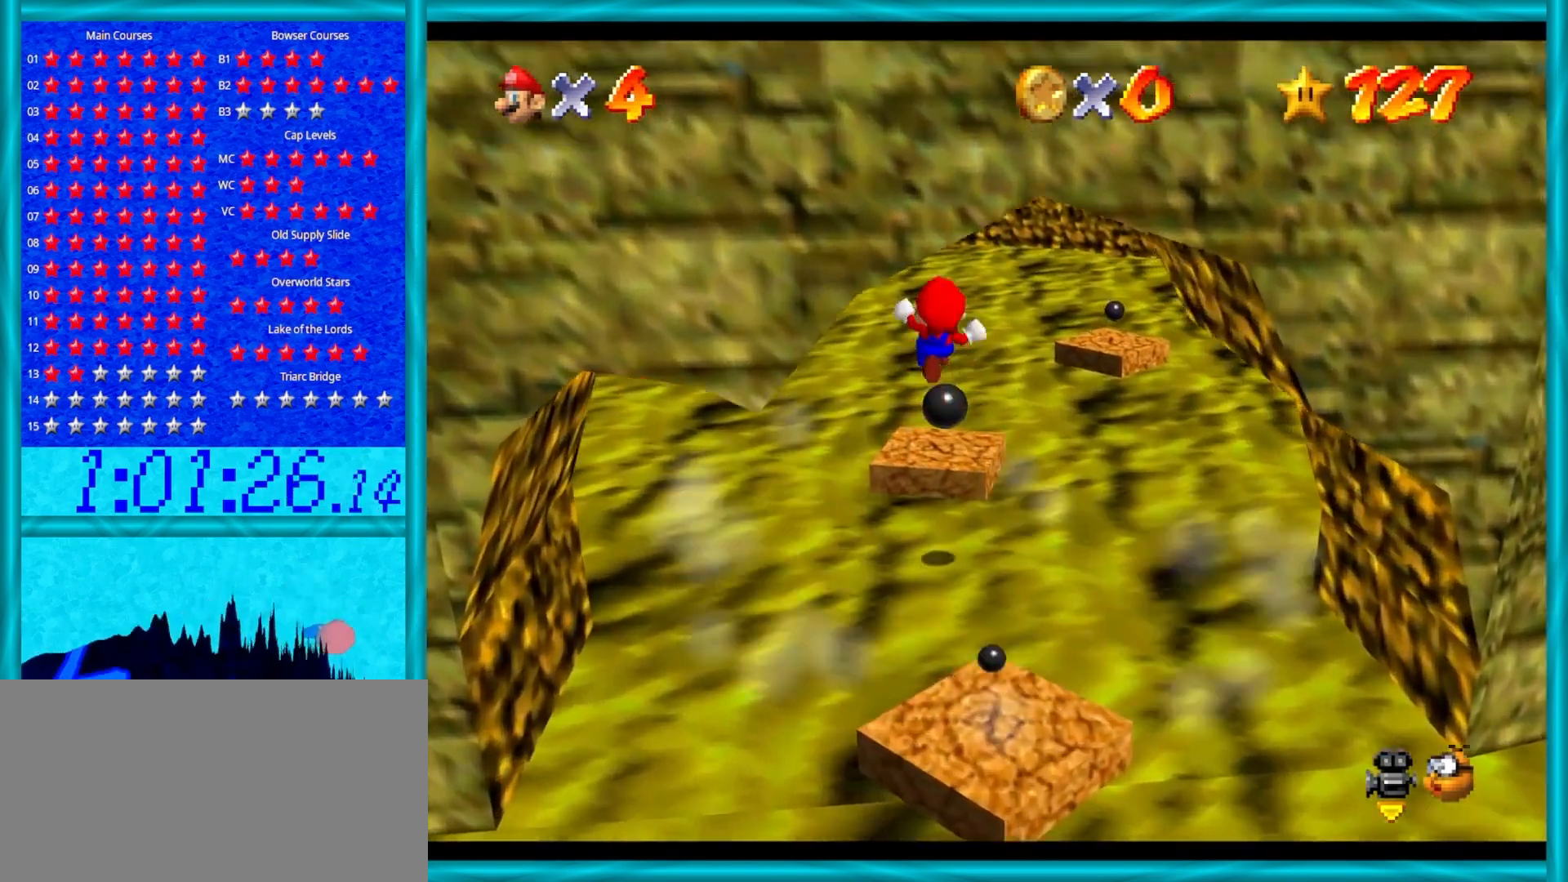
{"buttons": [], "left_stick": "up", "events": [[267, "left_stick", "down"], [300, "Z", "up"], [483, "left_stick", "up"]]}
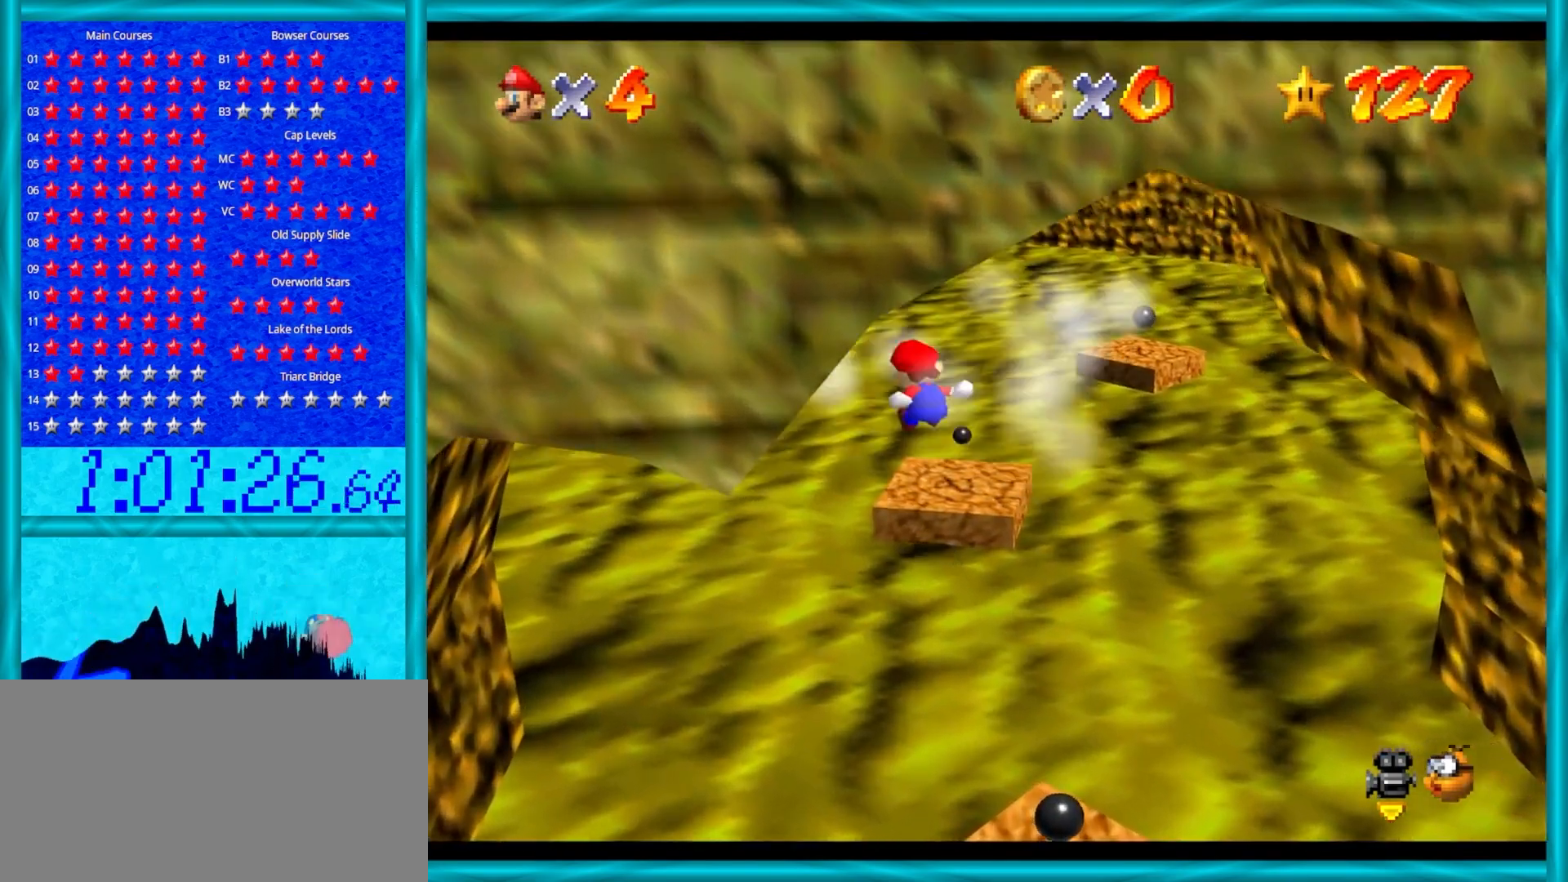
{"buttons": ["C_LEFT"], "left_stick": "center", "events": [[83, "left_stick", "up-right"], [233, "left_stick", "center"], [417, "C_LEFT", "down"]]}
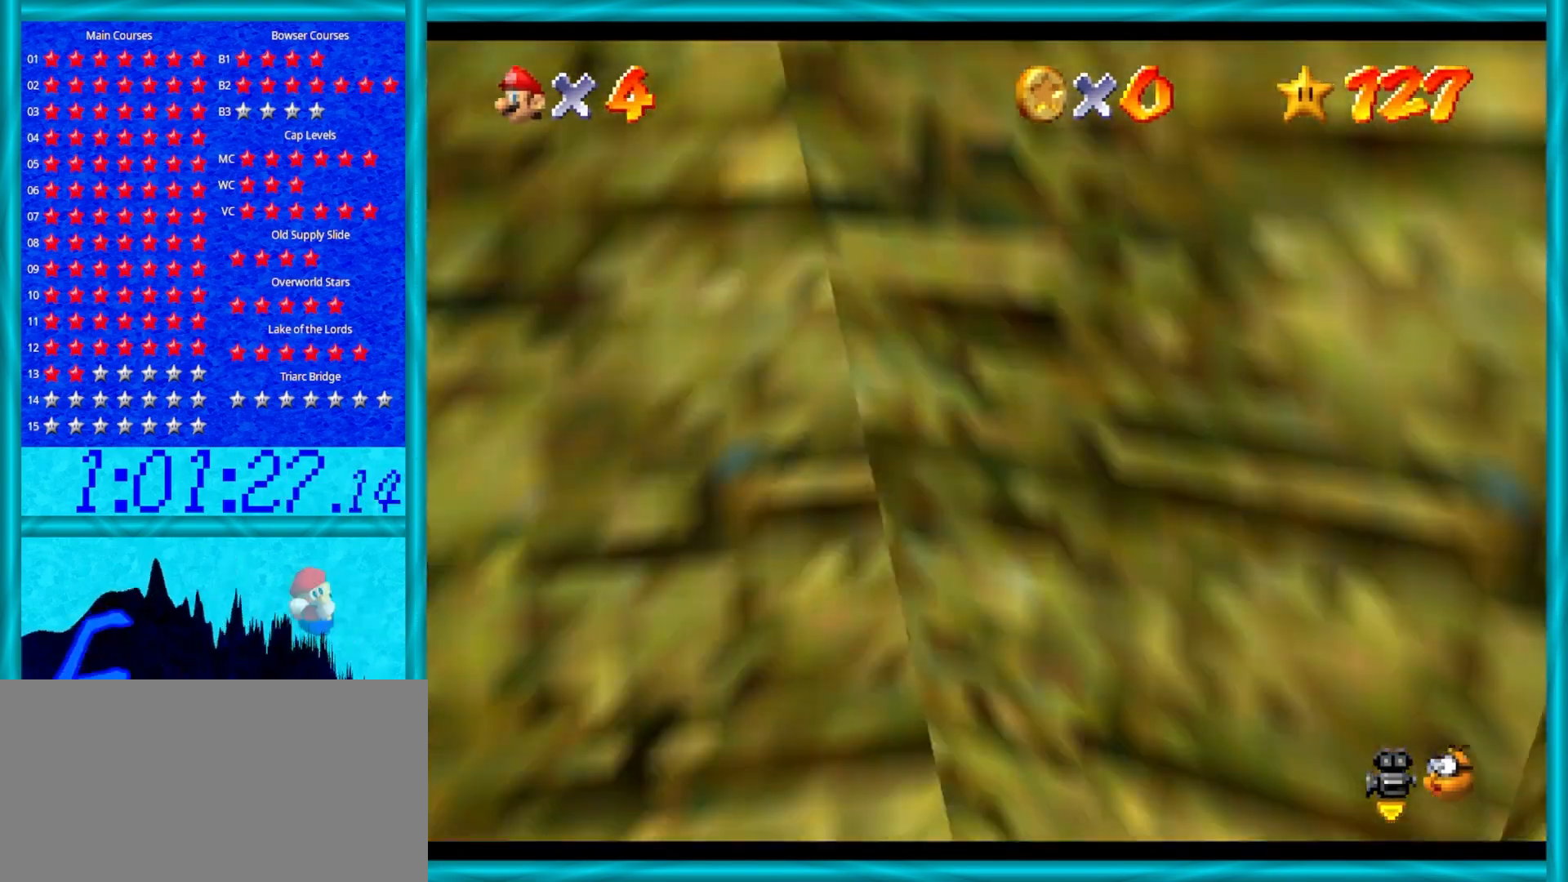
{"buttons": [], "left_stick": "center", "events": [[17, "C_LEFT", "up"], [267, "left_stick", "up"], [483, "left_stick", "center"]]}
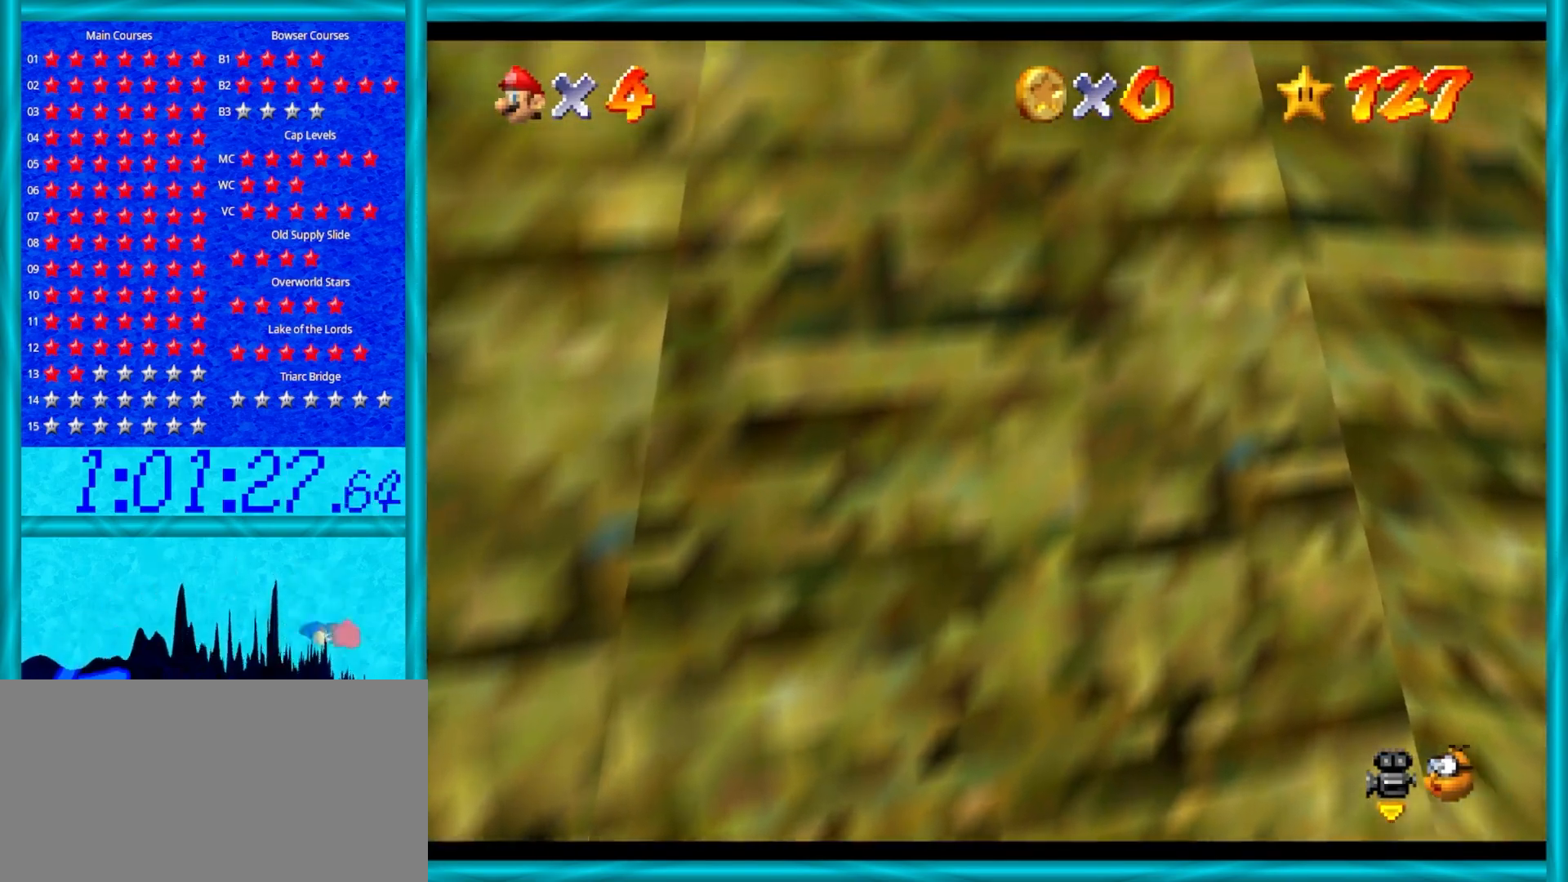
{"buttons": ["A"], "left_stick": "center", "events": [[50, "R1", "down"], [150, "R1", "up"], [450, "A", "down"]]}
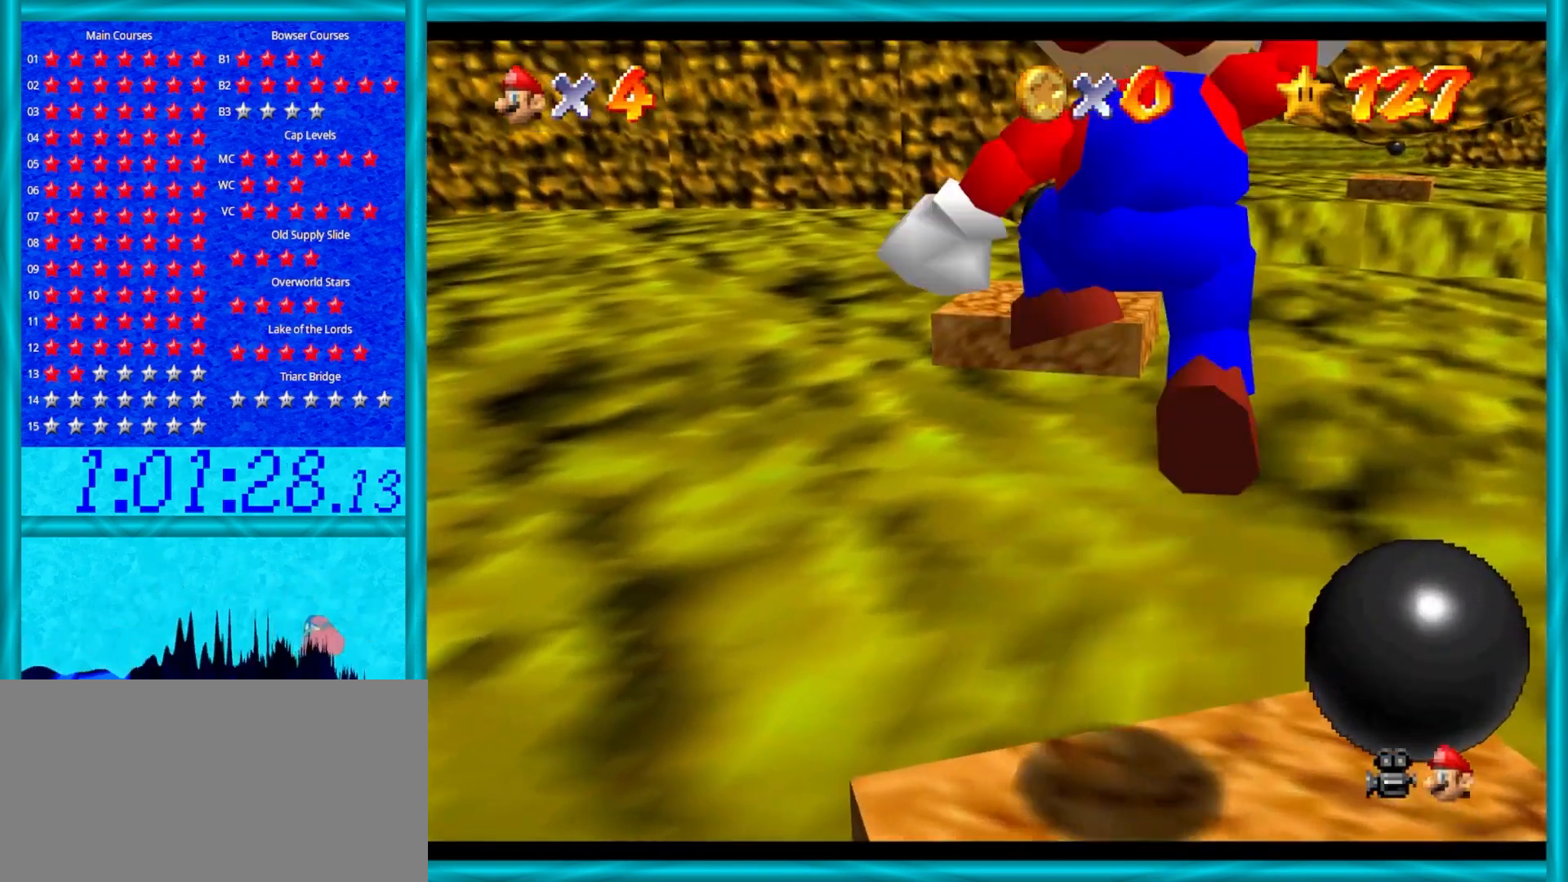
{"buttons": [], "left_stick": "center", "events": [[33, "A", "up"], [33, "left_stick", "down-right"], [267, "left_stick", "center"], [300, "R1", "down"], [483, "R1", "up"]]}
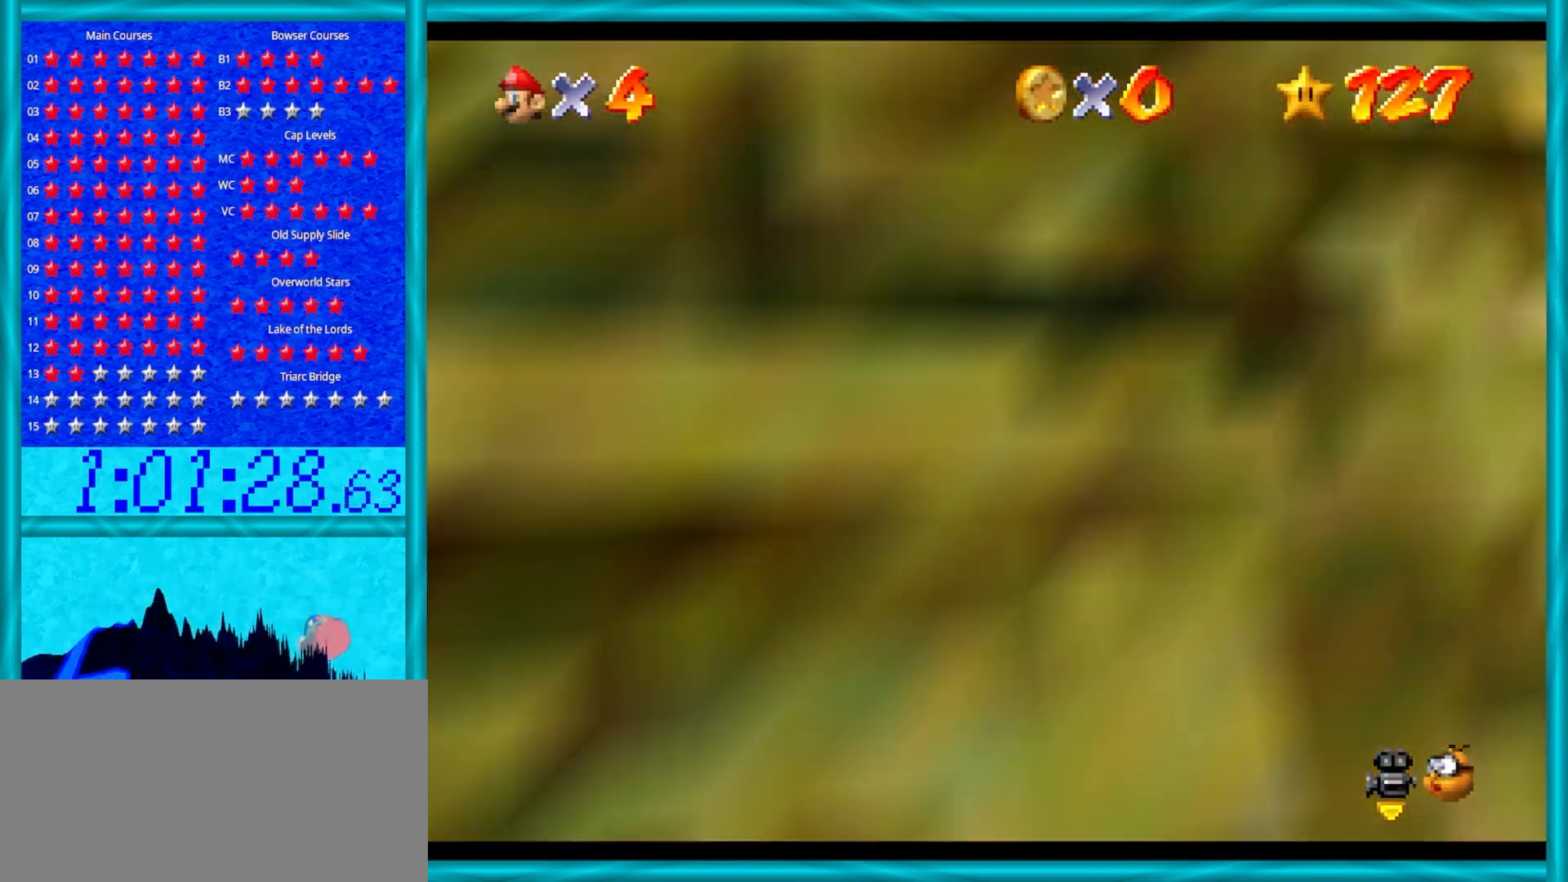
{"buttons": [], "left_stick": "center", "events": [[200, "C_UP", "down"], [350, "C_UP", "up"]]}